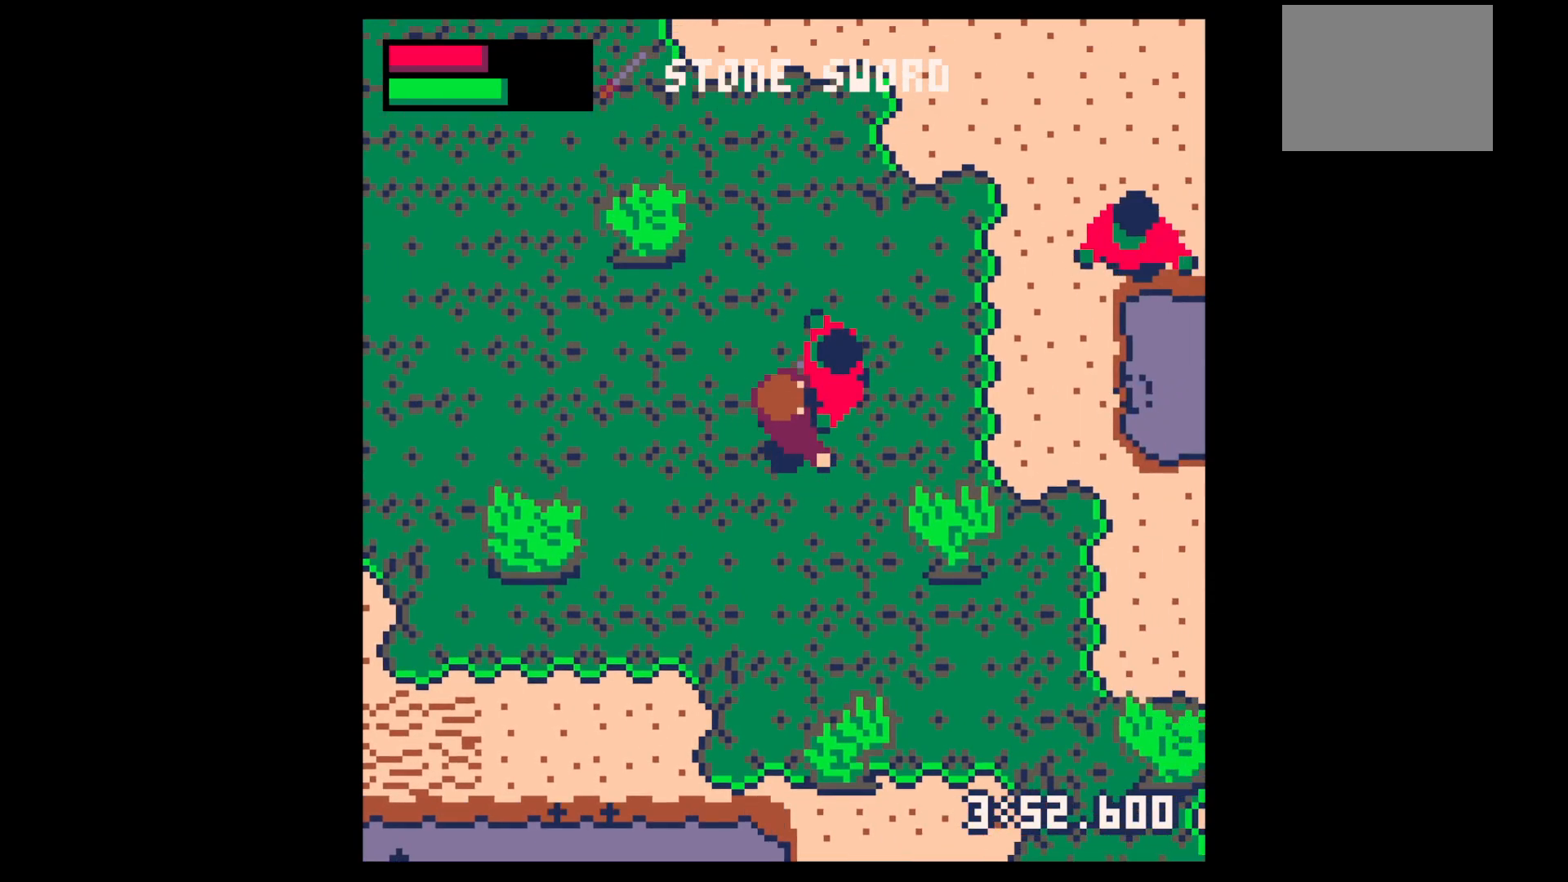
Gameplay with keyboard; each line is a JSON object with the keys held at the frame after it. "events" lists presses ("down") and releases ("up") of "down", "left", "right", "up", "x" and "z" between this image and that frame as [ms after this image, input, new state], when the widget could be followed in between. No other keys are recorded. Mouse input is not recorded.
{"keys": ["x"], "events": [[17, "right", "up"], [17, "x", "down"], [67, "up", "up"], [150, "right", "down"], [150, "up", "down"], [250, "right", "up"], [250, "up", "up"], [350, "right", "down"], [350, "up", "down"], [450, "right", "up"], [450, "up", "up"]]}
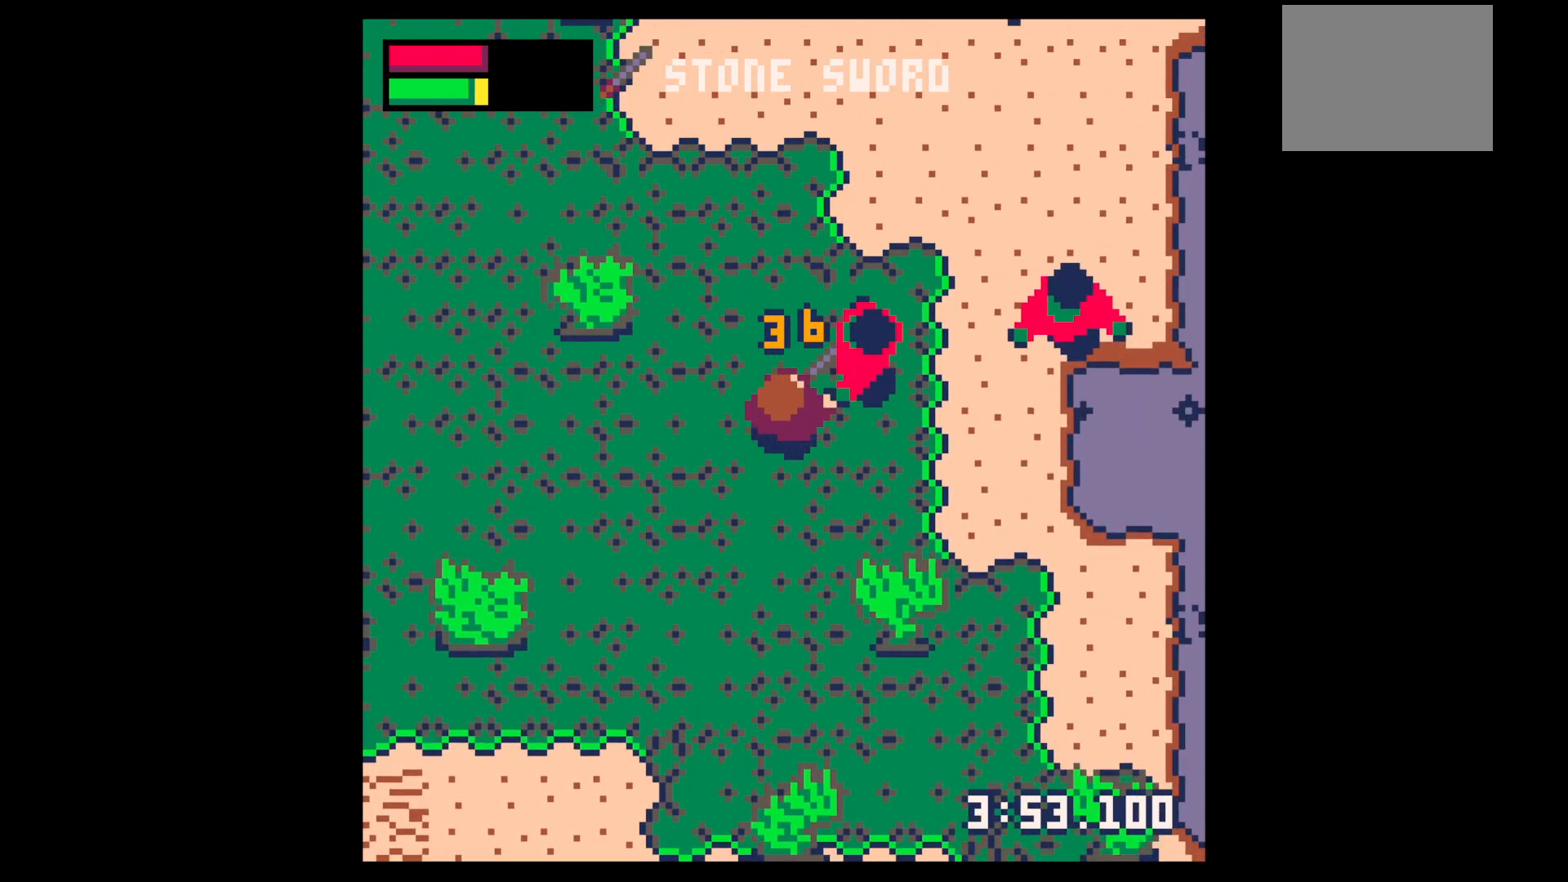
{"keys": ["right"], "events": [[33, "right", "down"], [33, "up", "down"], [83, "right", "up"], [83, "up", "up"], [217, "right", "down"], [217, "up", "down"], [267, "right", "up"], [267, "up", "up"], [267, "x", "up"], [417, "right", "down"]]}
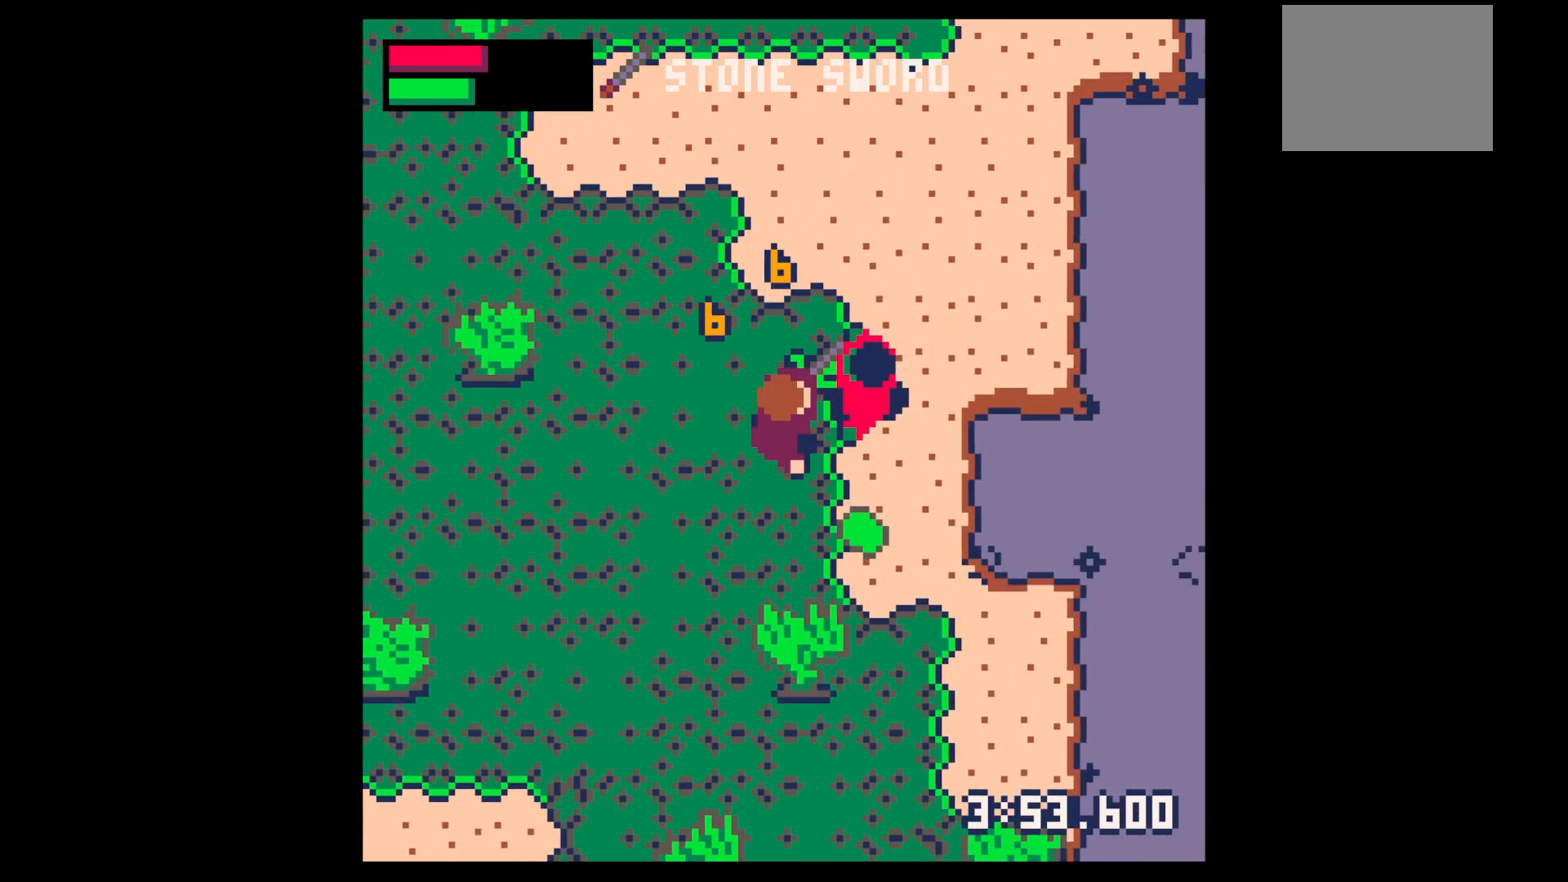
{"keys": ["x"], "events": [[50, "up", "down"], [83, "x", "down"], [200, "right", "up"], [200, "up", "up"], [367, "down", "down"], [417, "down", "up"]]}
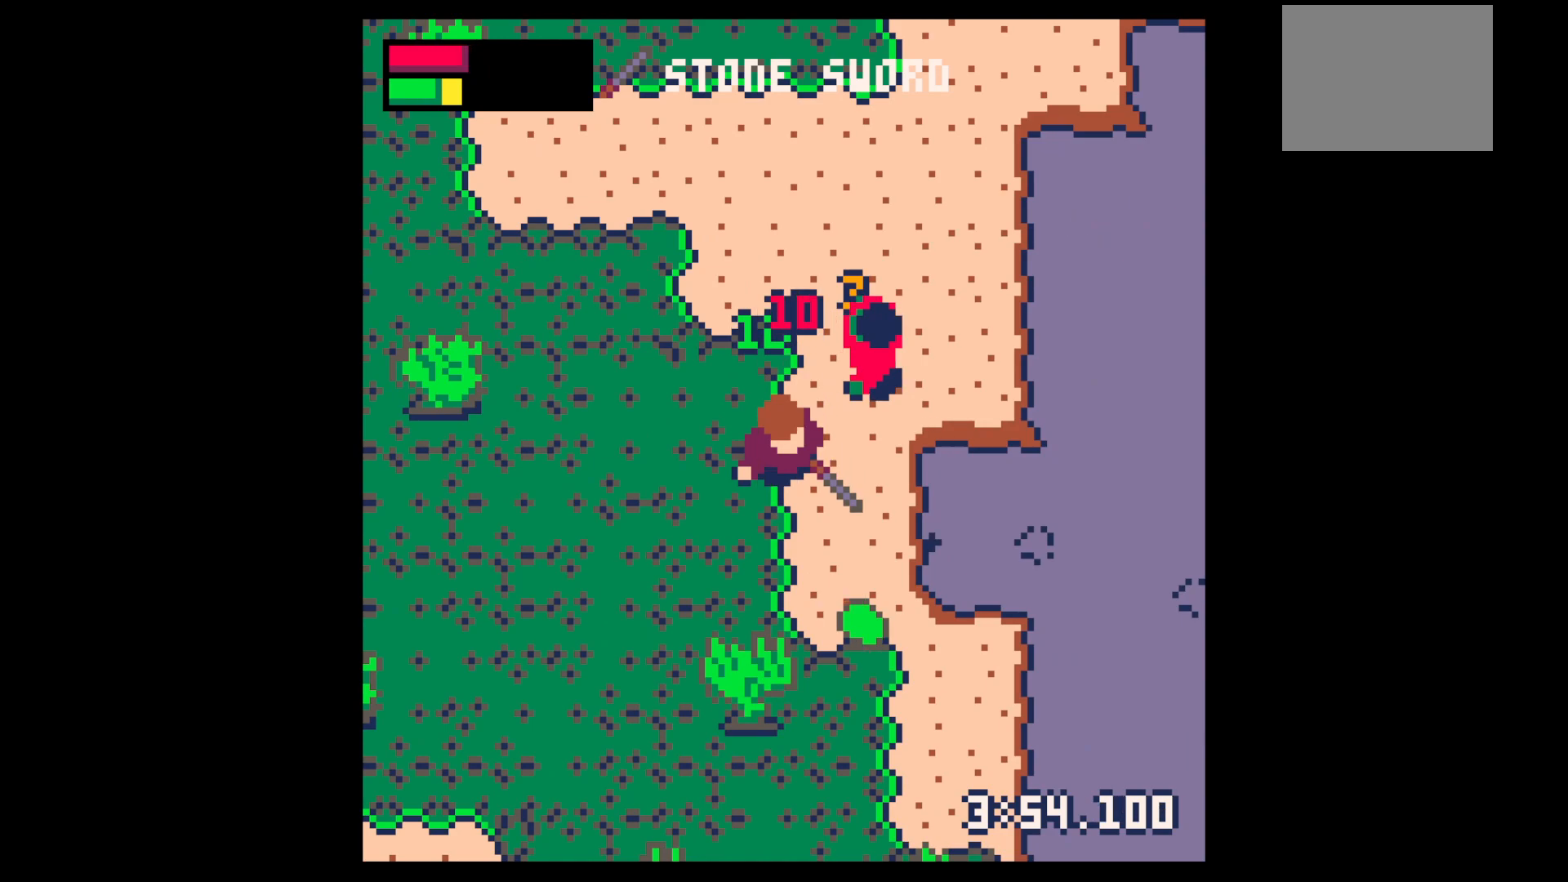
{"keys": ["down", "right"], "events": [[17, "down", "down"], [17, "right", "down"], [17, "x", "up"], [167, "right", "up"], [250, "right", "down"], [350, "right", "up"], [483, "right", "down"]]}
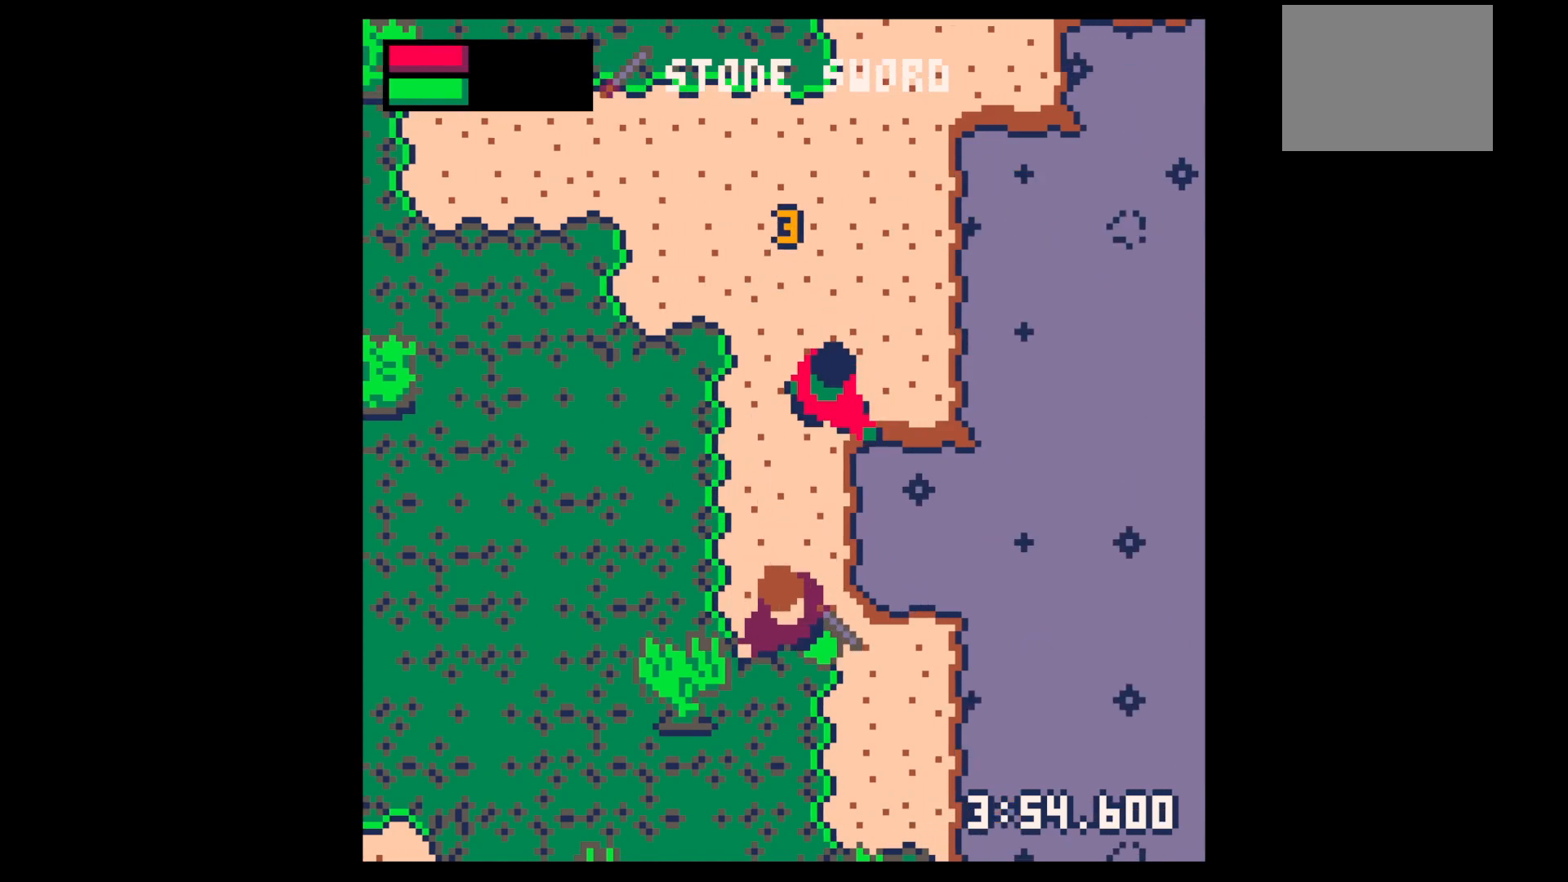
{"keys": ["x"], "events": [[117, "down", "up"], [117, "right", "up"], [167, "up", "down"], [467, "up", "up"], [467, "x", "down"]]}
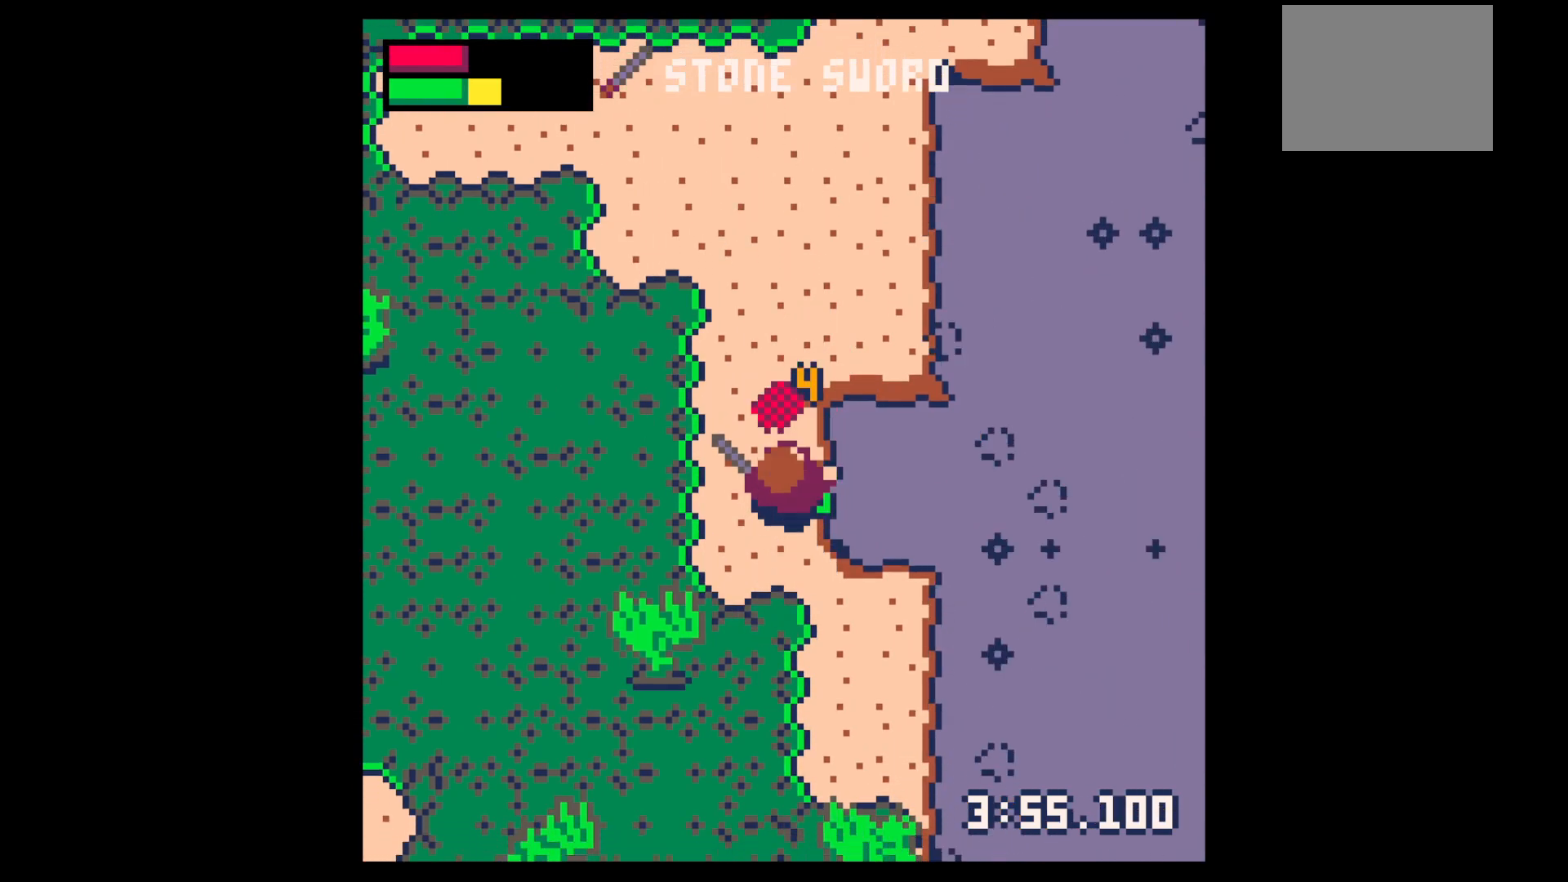
{"keys": ["left", "up"], "events": [[233, "right", "down"], [233, "up", "down"], [283, "x", "up"], [333, "right", "up"], [333, "up", "up"], [417, "up", "down"], [467, "left", "down"]]}
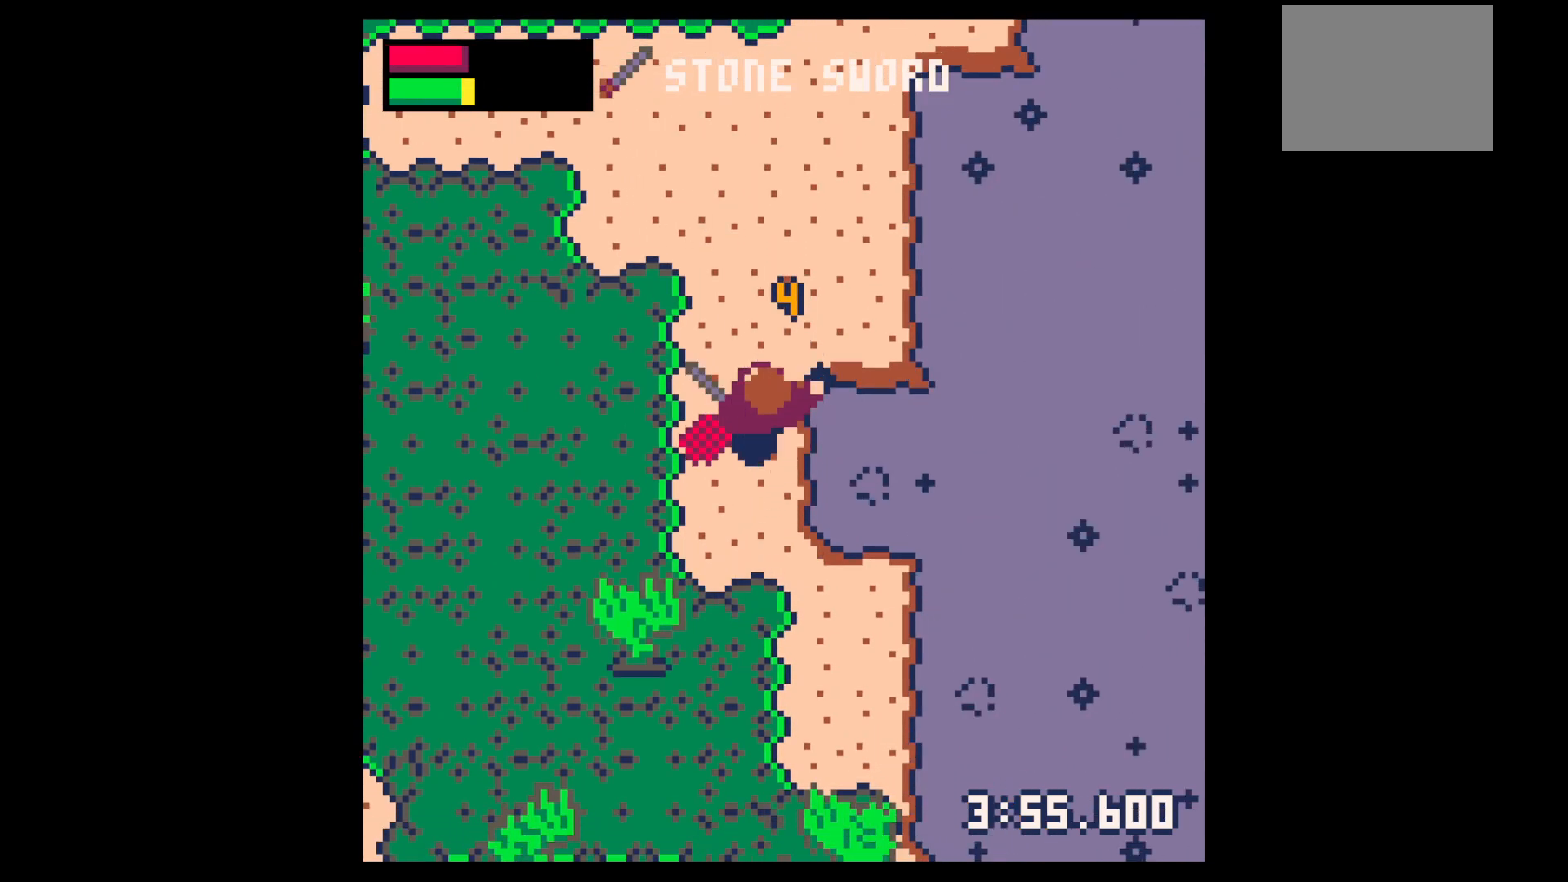
{"keys": ["z"], "events": [[67, "up", "up"], [200, "down", "down"], [333, "right", "down"], [383, "right", "up"], [433, "down", "up"], [483, "left", "up"], [483, "z", "down"]]}
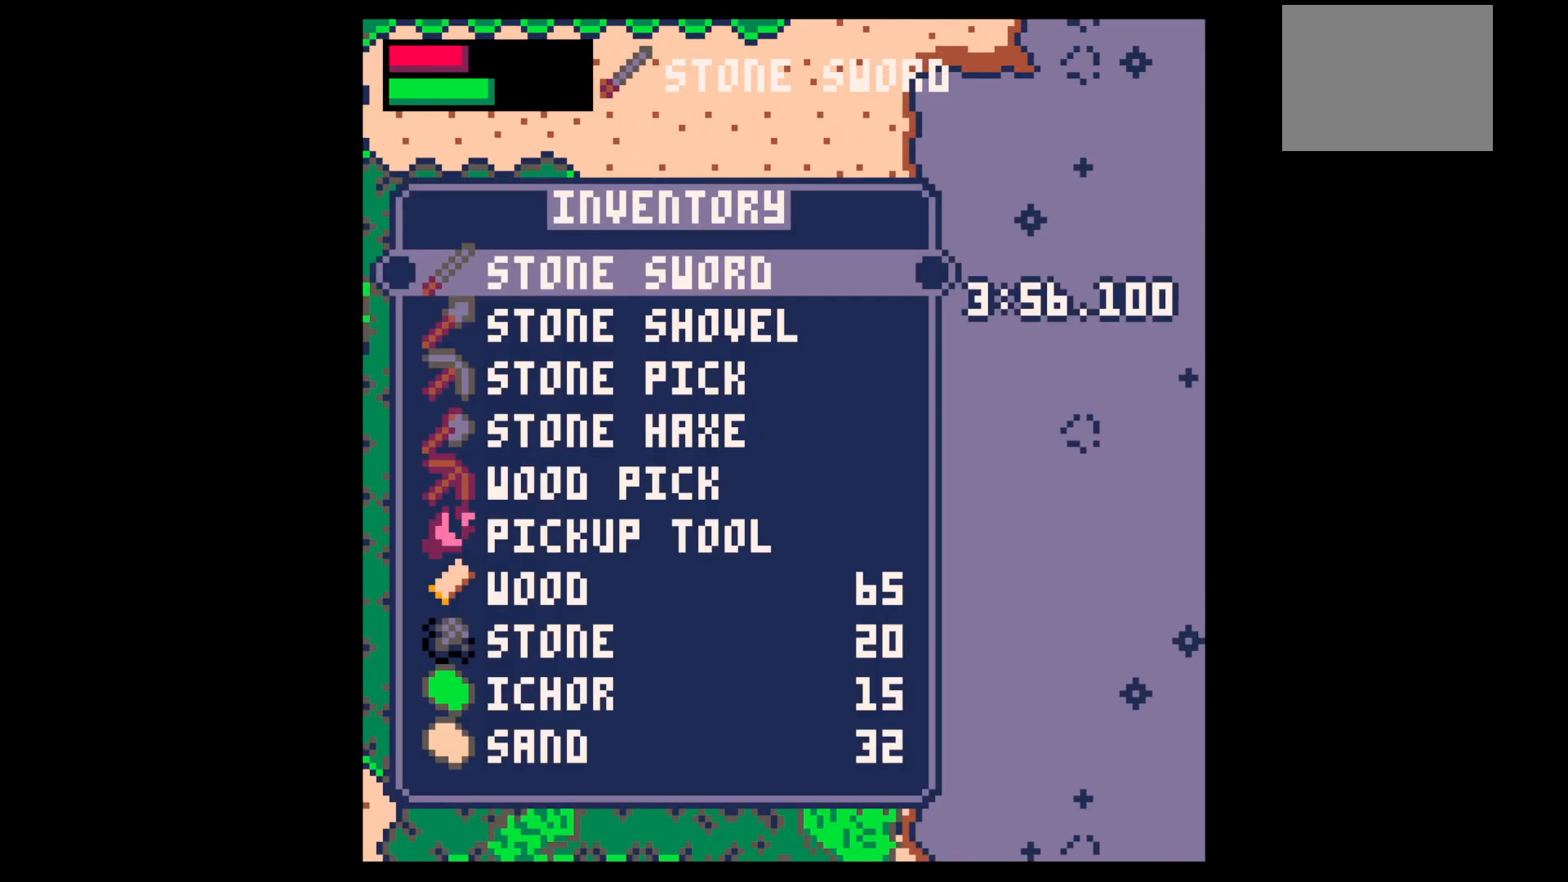
{"keys": ["up", "x"], "events": [[83, "down", "down"], [83, "right", "down"], [133, "down", "up"], [133, "x", "down"], [133, "z", "up"], [167, "x", "up"], [267, "up", "down"], [417, "right", "up"], [450, "x", "down"]]}
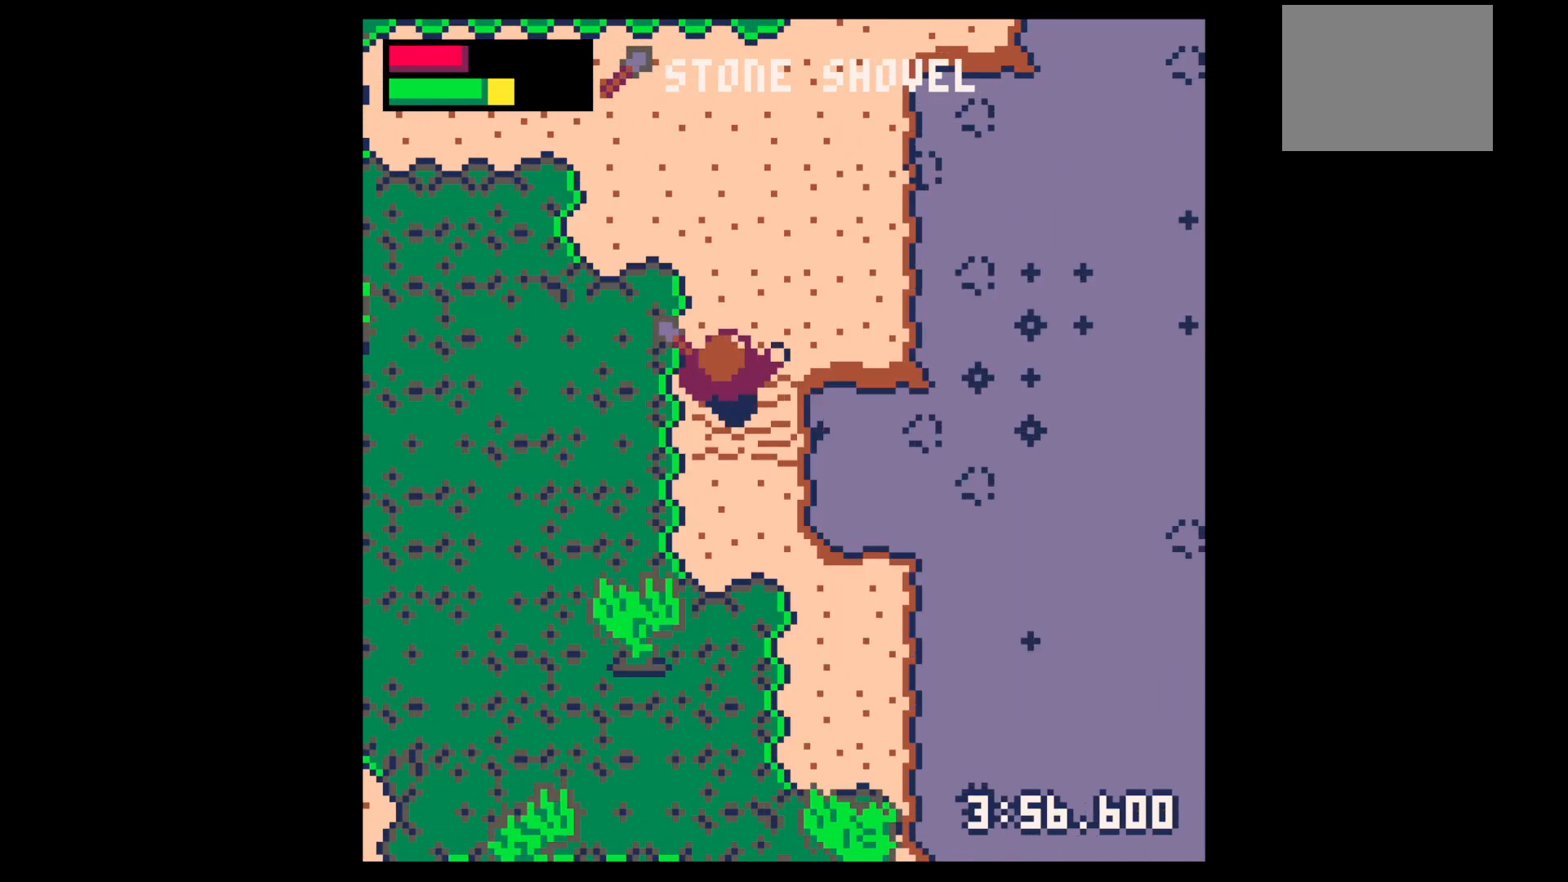
{"keys": ["up", "x"], "events": []}
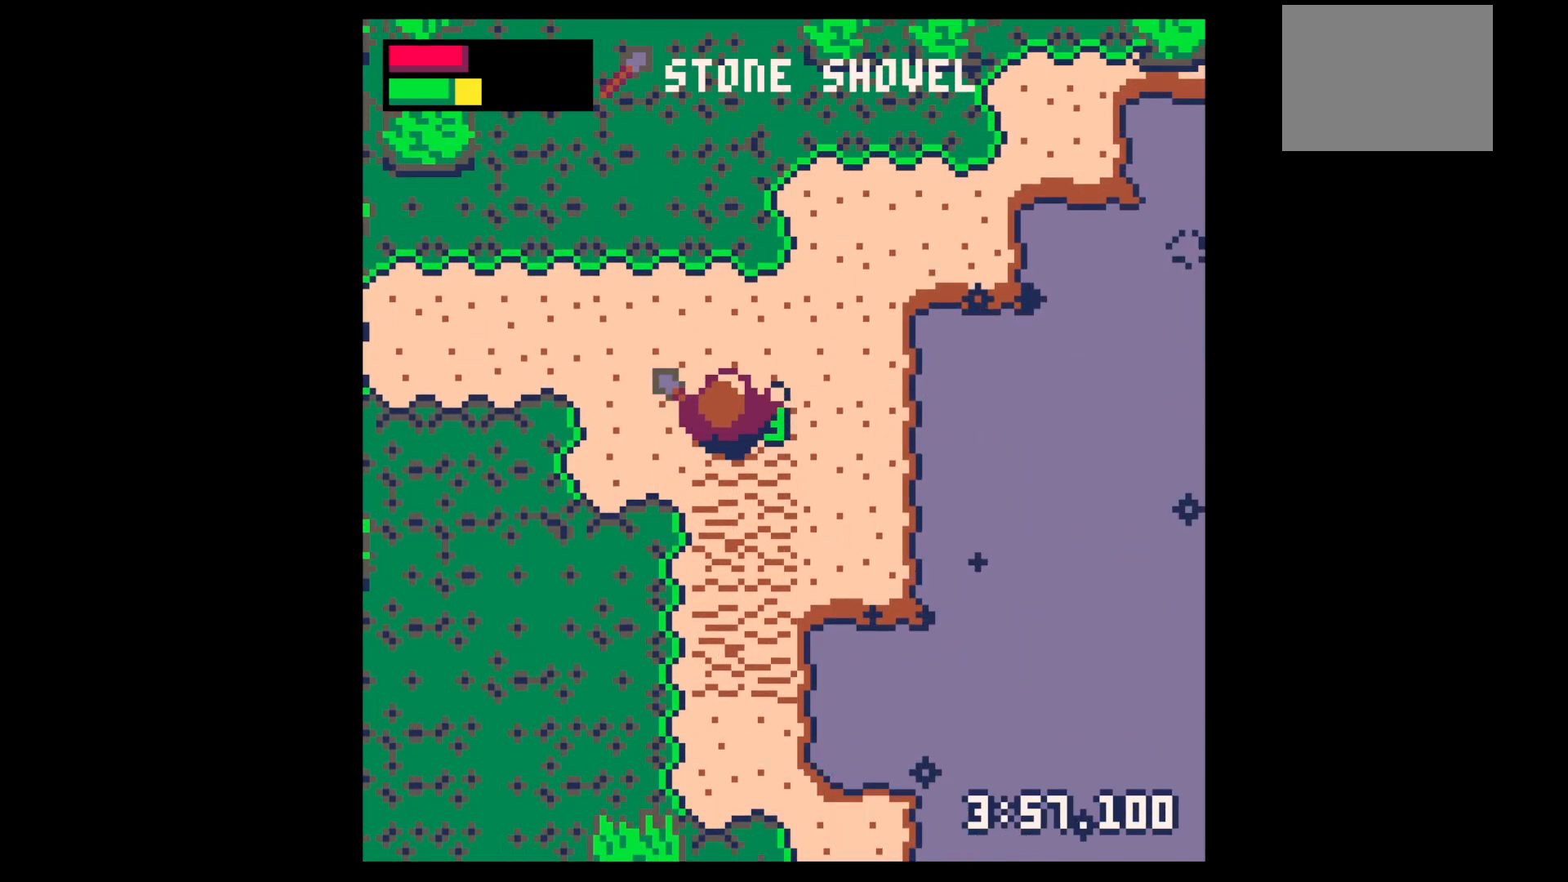
{"keys": ["left", "x"], "events": [[117, "left", "down"], [400, "up", "up"]]}
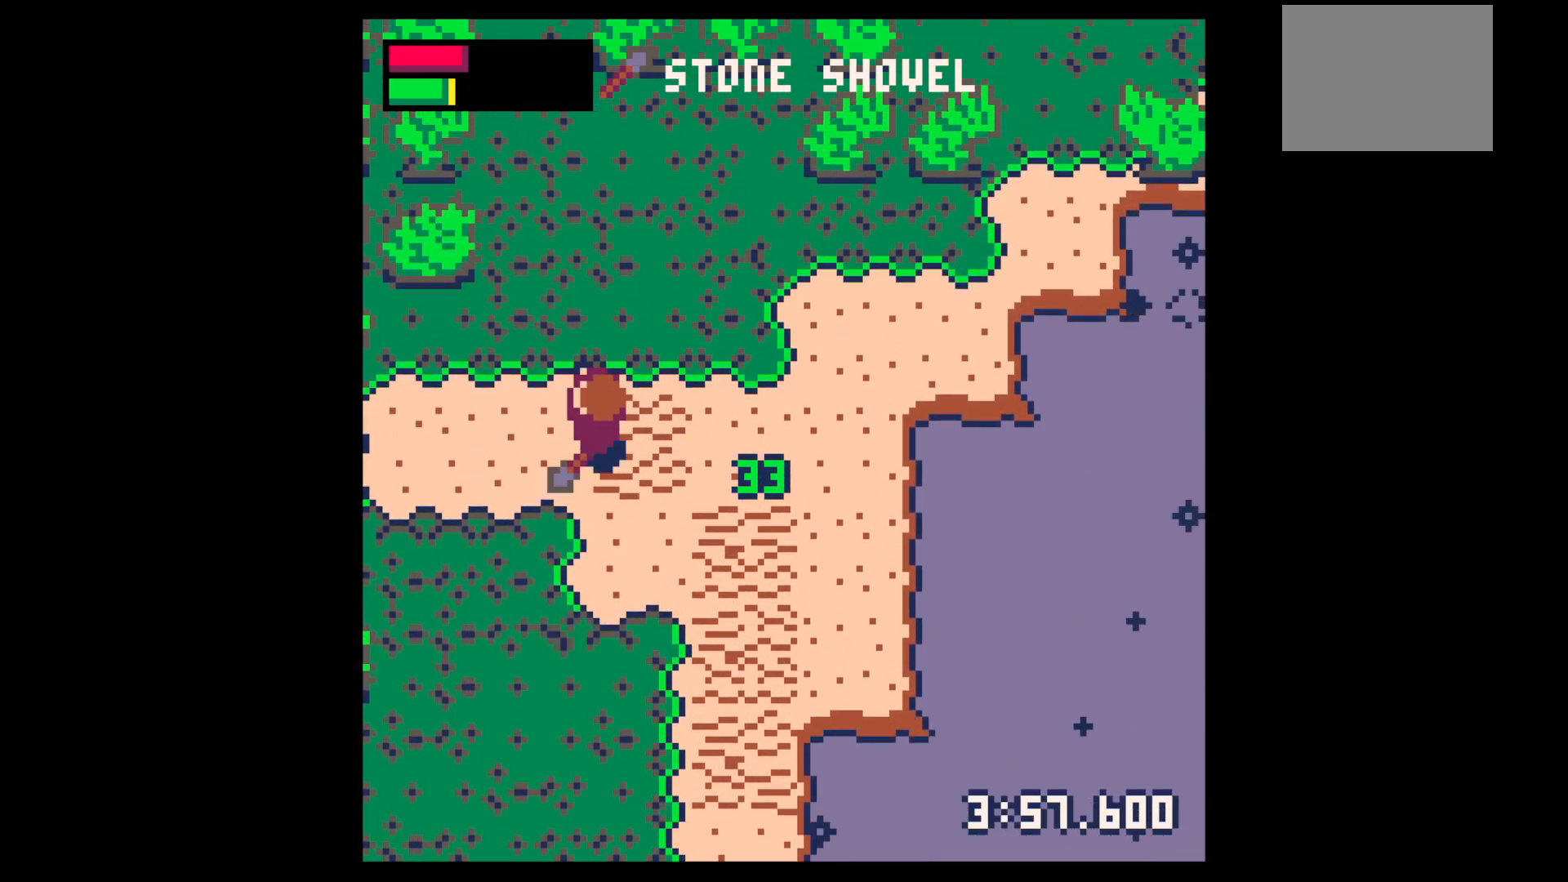
{"keys": ["left", "right"], "events": [[350, "x", "up"], [450, "right", "down"]]}
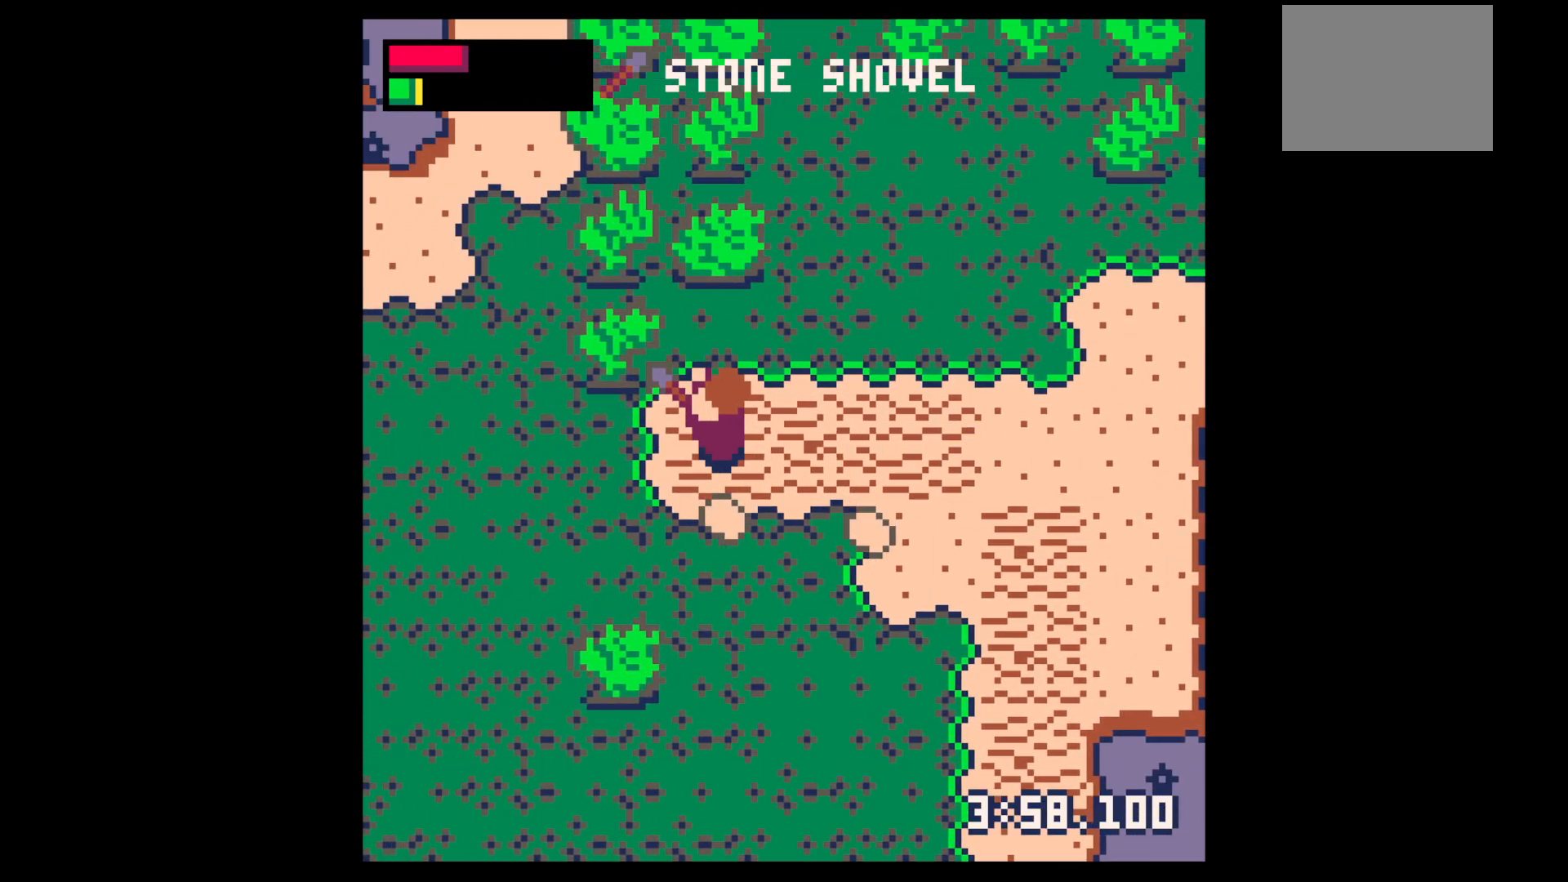
{"keys": ["down", "right"], "events": [[50, "left", "up"], [183, "down", "down"]]}
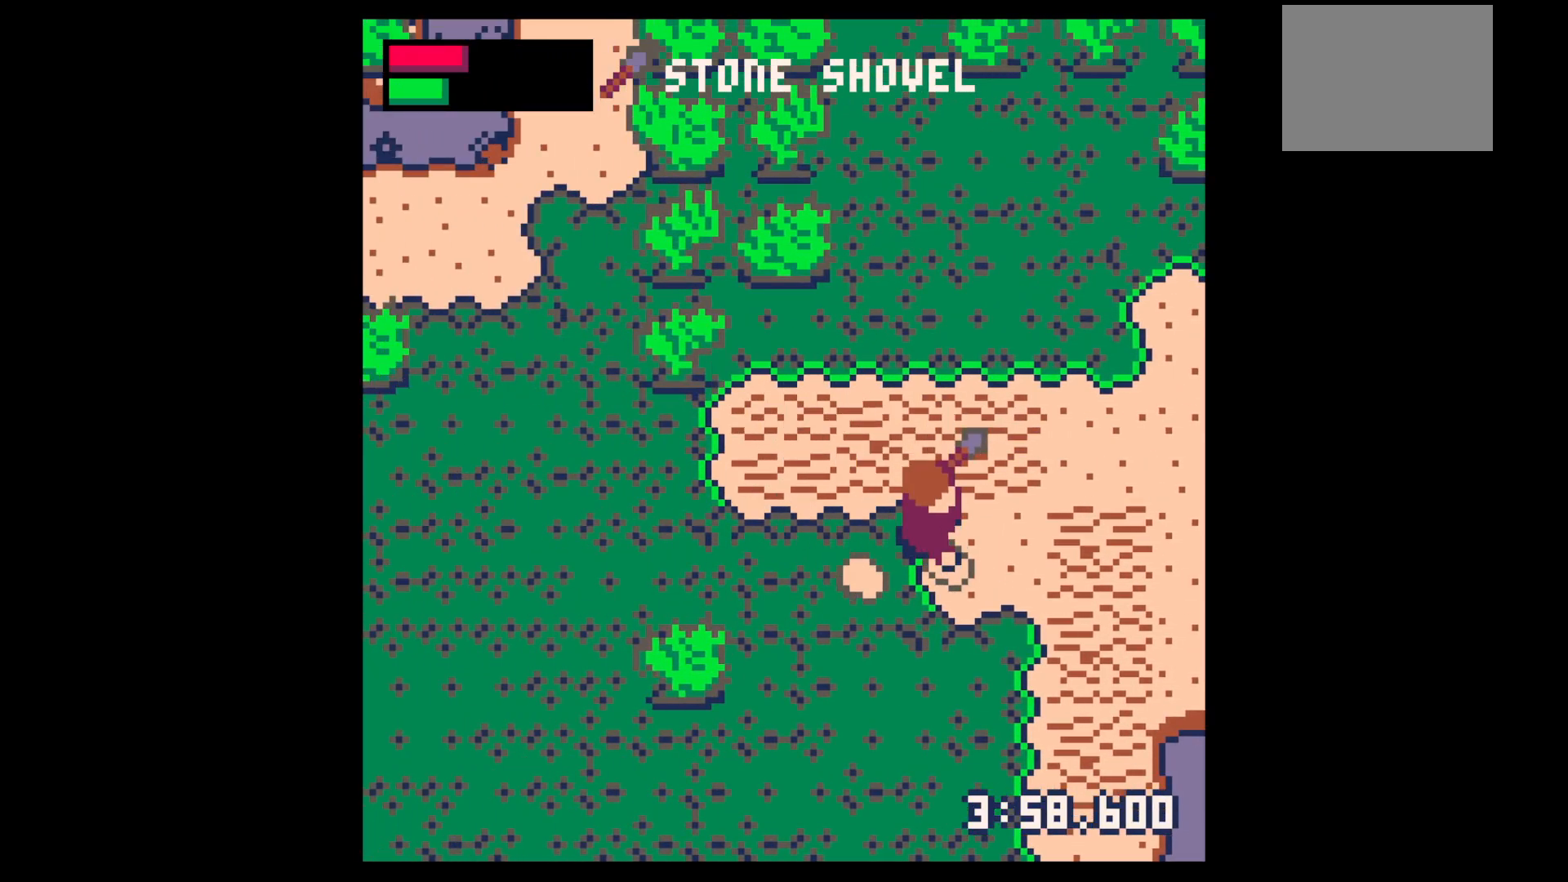
{"keys": ["down", "left"], "events": [[67, "left", "down"], [67, "right", "up"]]}
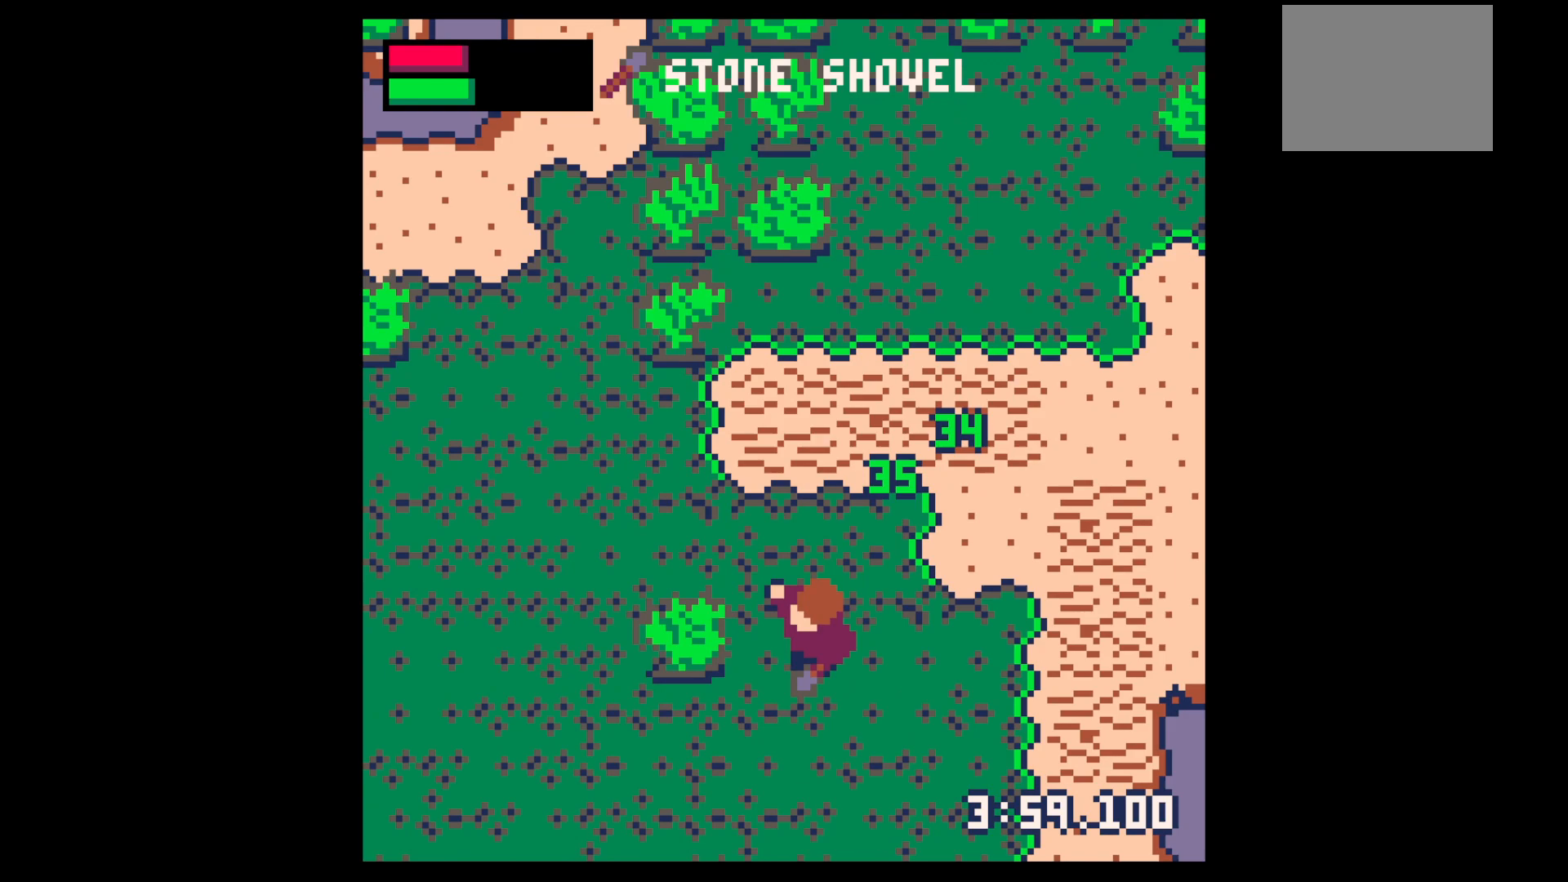
{"keys": ["down", "left"], "events": []}
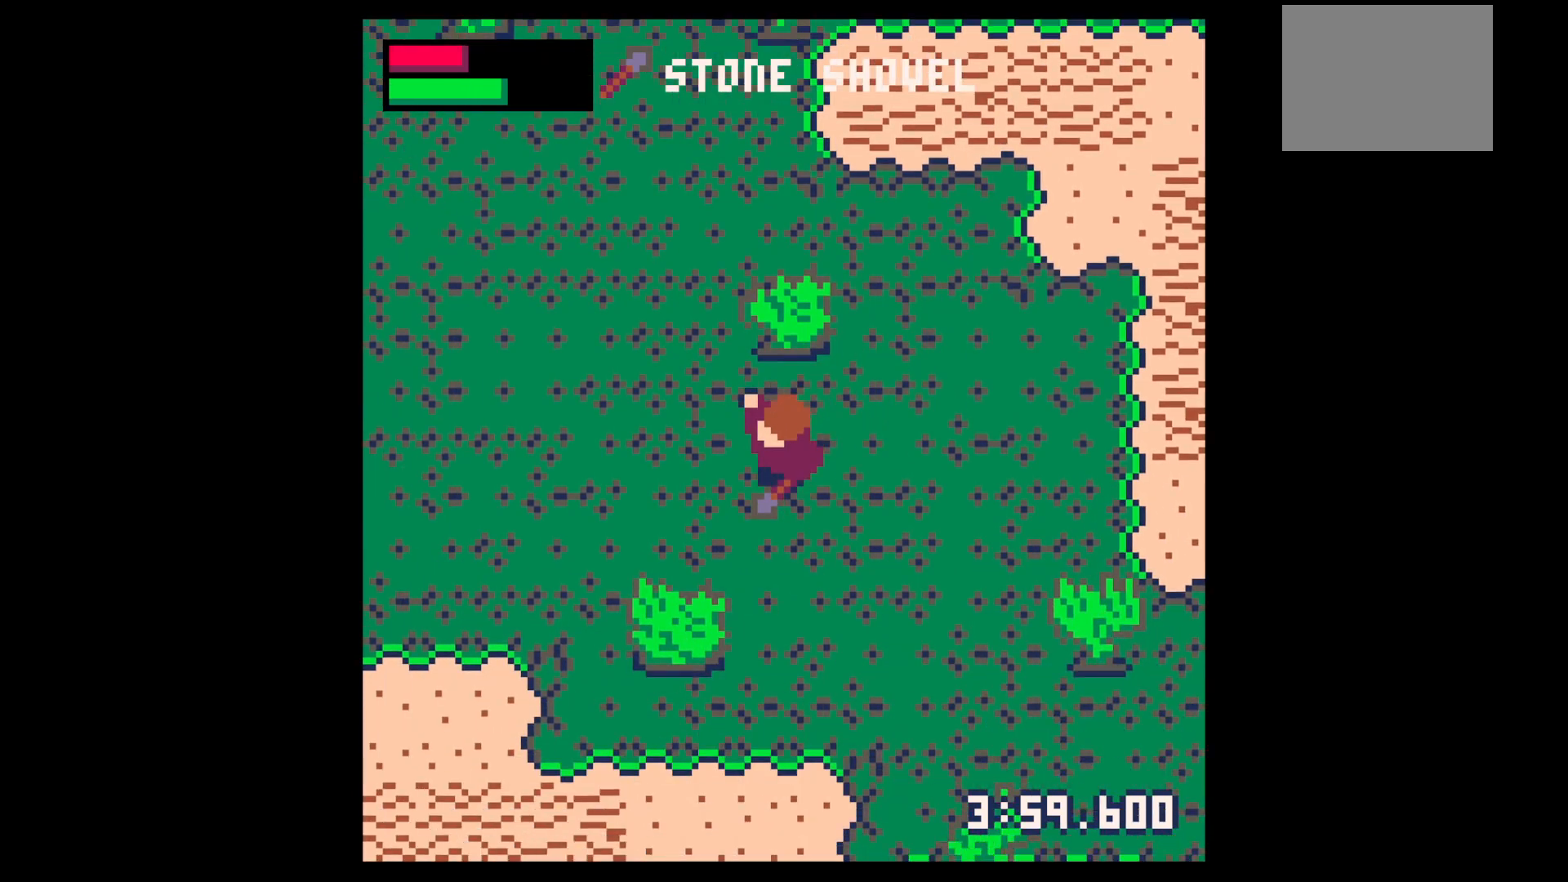
{"keys": ["down", "left"], "events": [[333, "down", "up"], [417, "down", "down"]]}
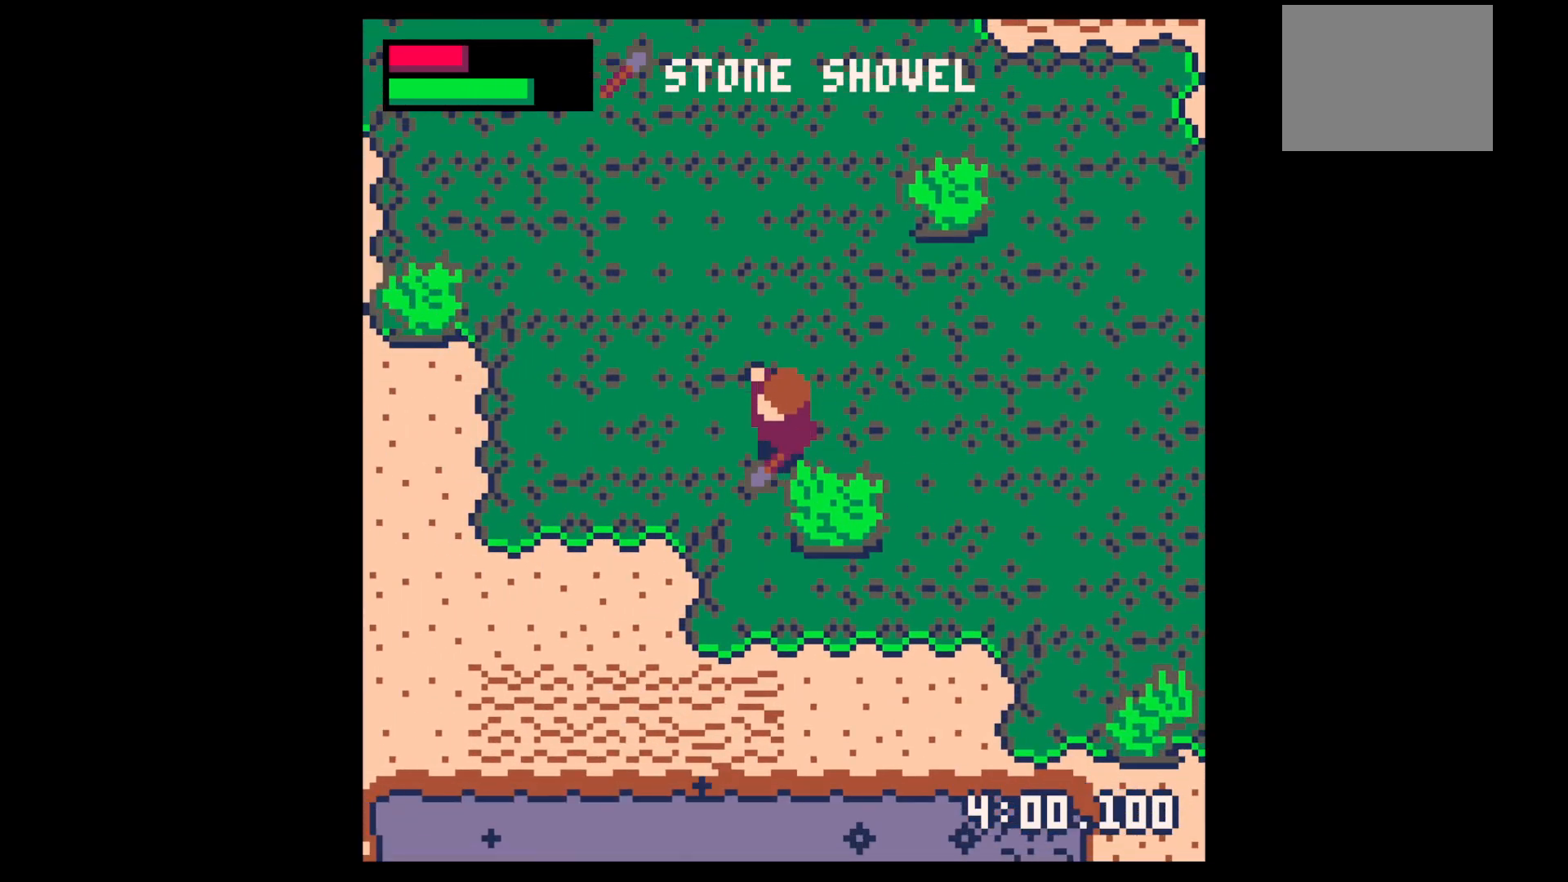
{"keys": ["down", "left", "x"], "events": [[483, "x", "down"]]}
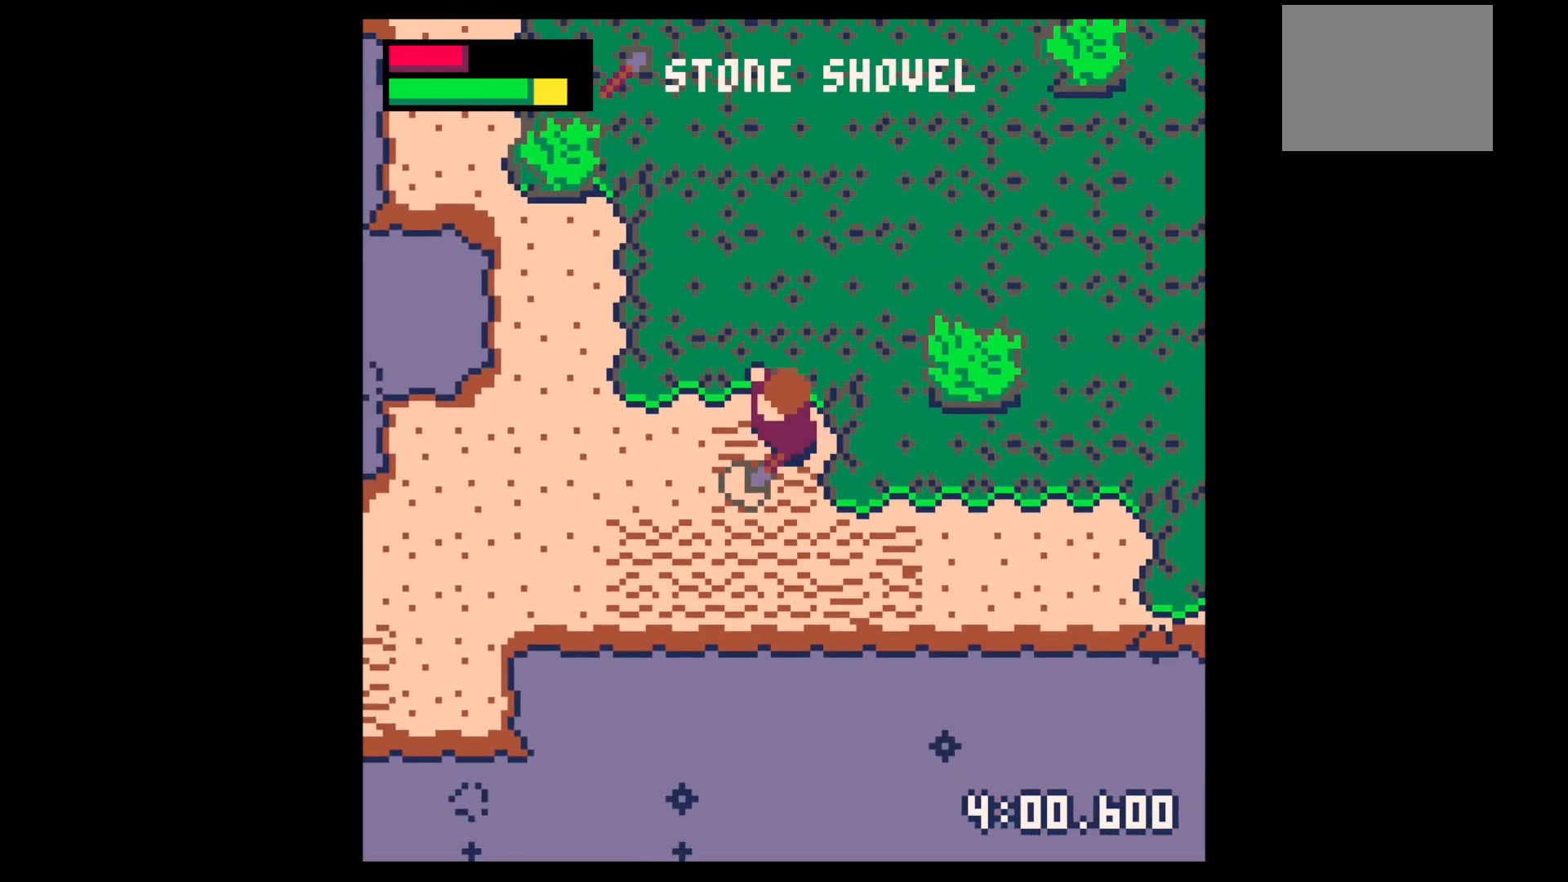
{"keys": ["left"], "events": [[133, "down", "up"], [500, "x", "up"]]}
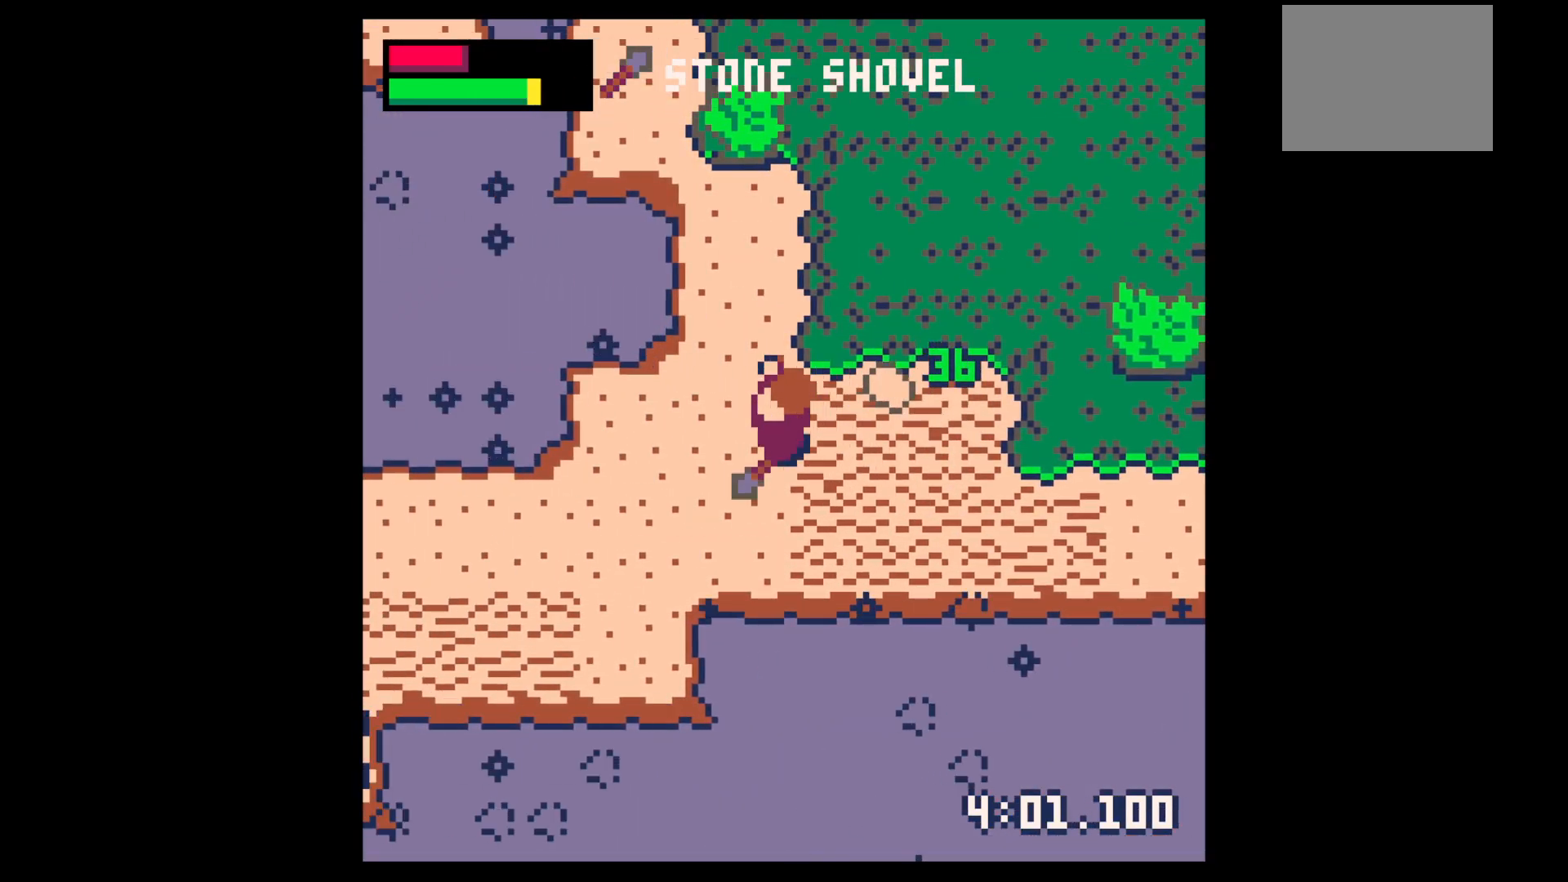
{"keys": ["left", "z"], "events": [[233, "down", "down"], [467, "down", "up"], [467, "z", "down"]]}
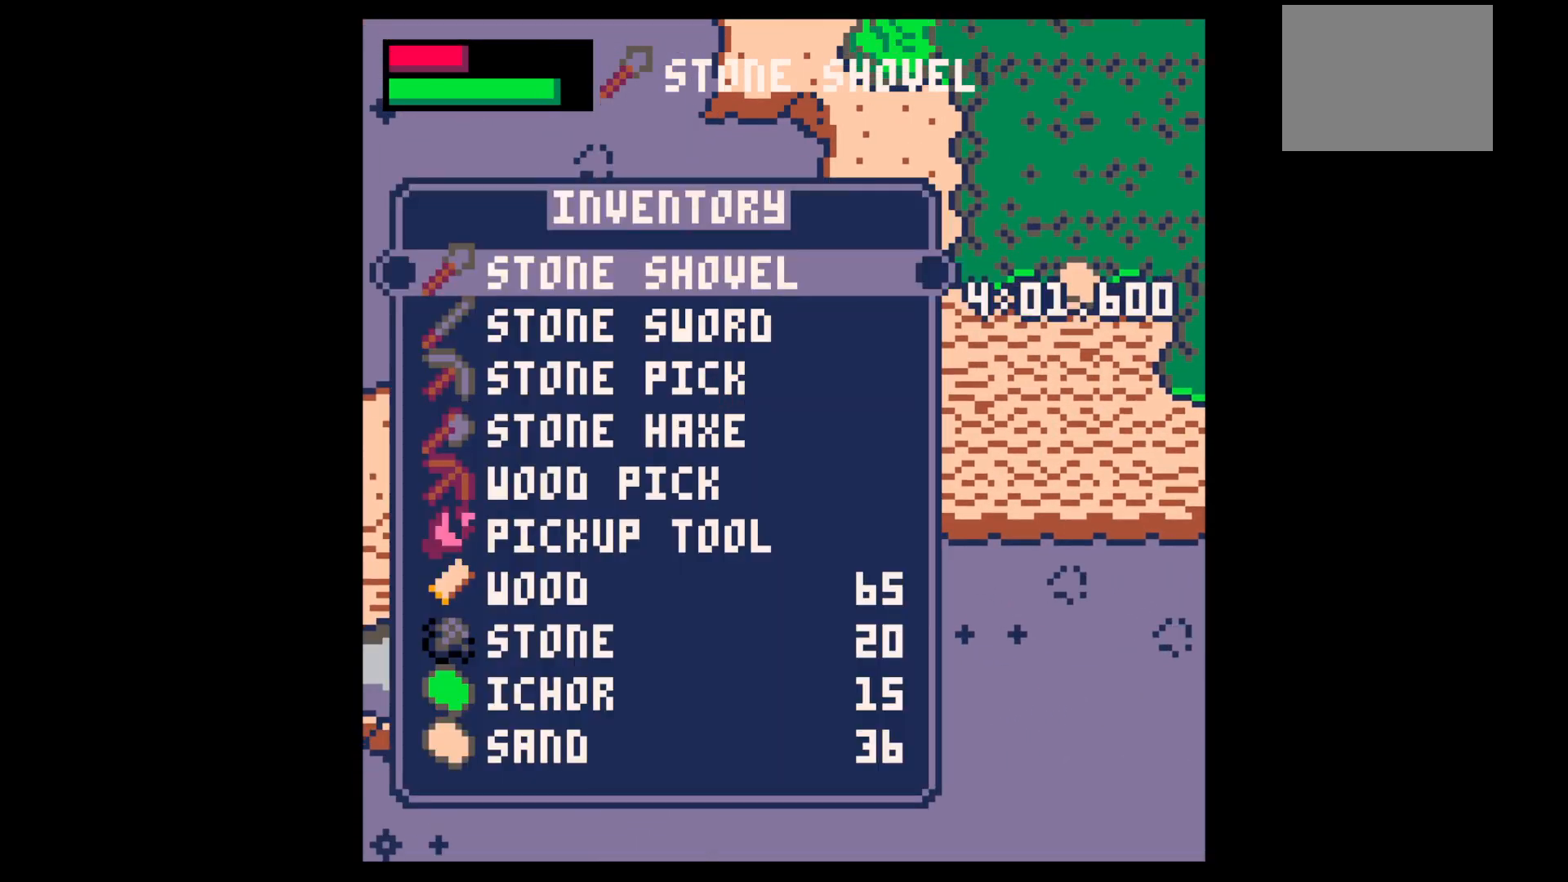
{"keys": ["left"], "events": [[17, "left", "up"], [67, "down", "down"], [67, "x", "down"], [67, "z", "up"], [117, "left", "down"], [167, "down", "up"], [167, "x", "up"], [267, "down", "down"], [383, "down", "up"]]}
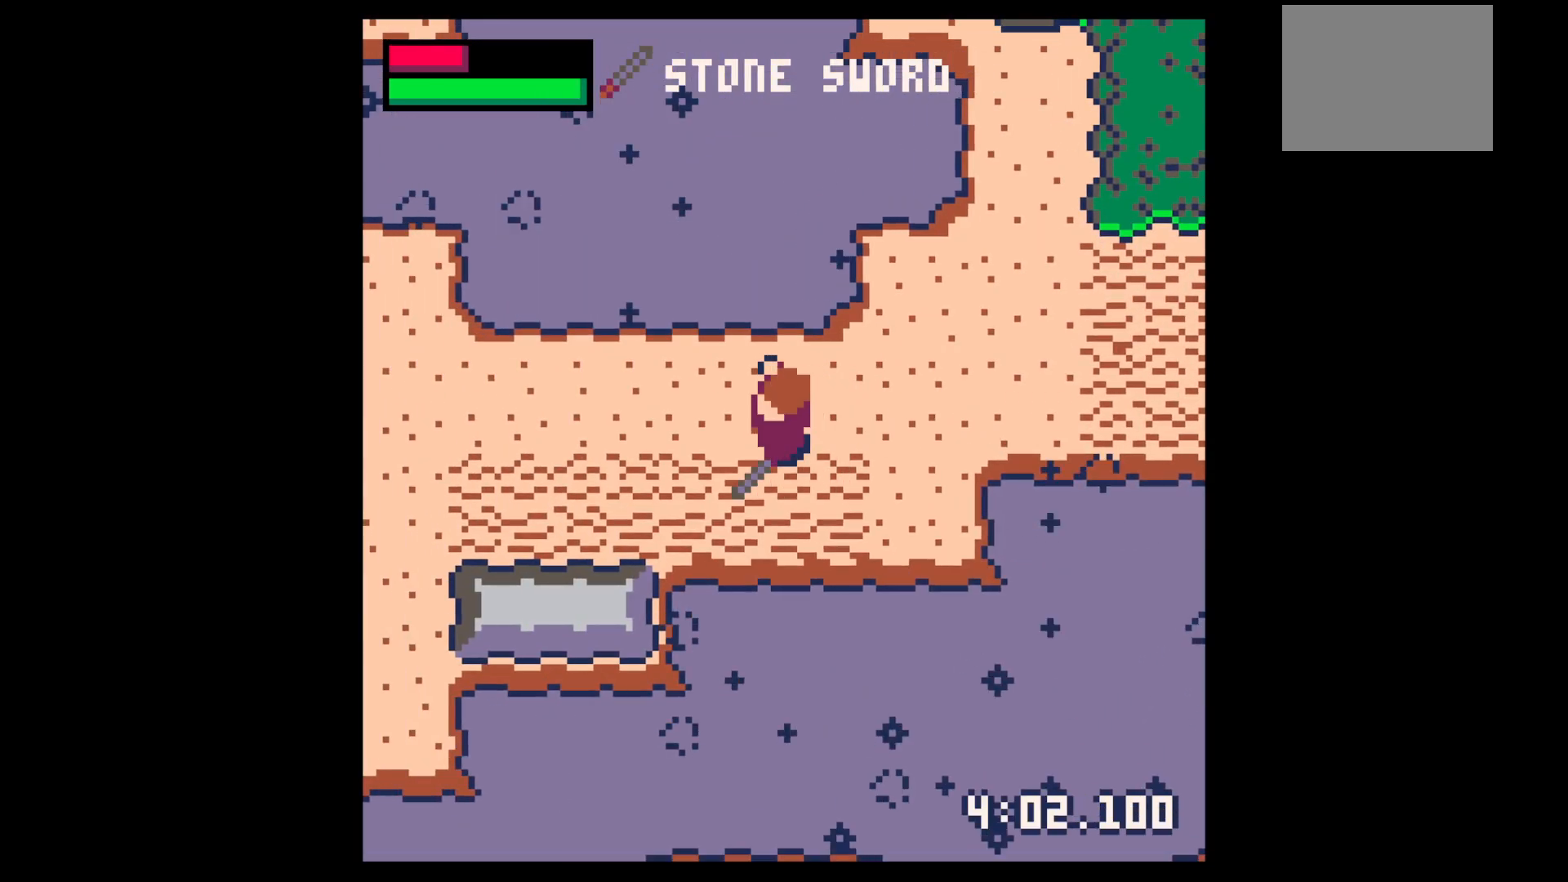
{"keys": ["left"], "events": [[33, "down", "down"], [83, "down", "up"]]}
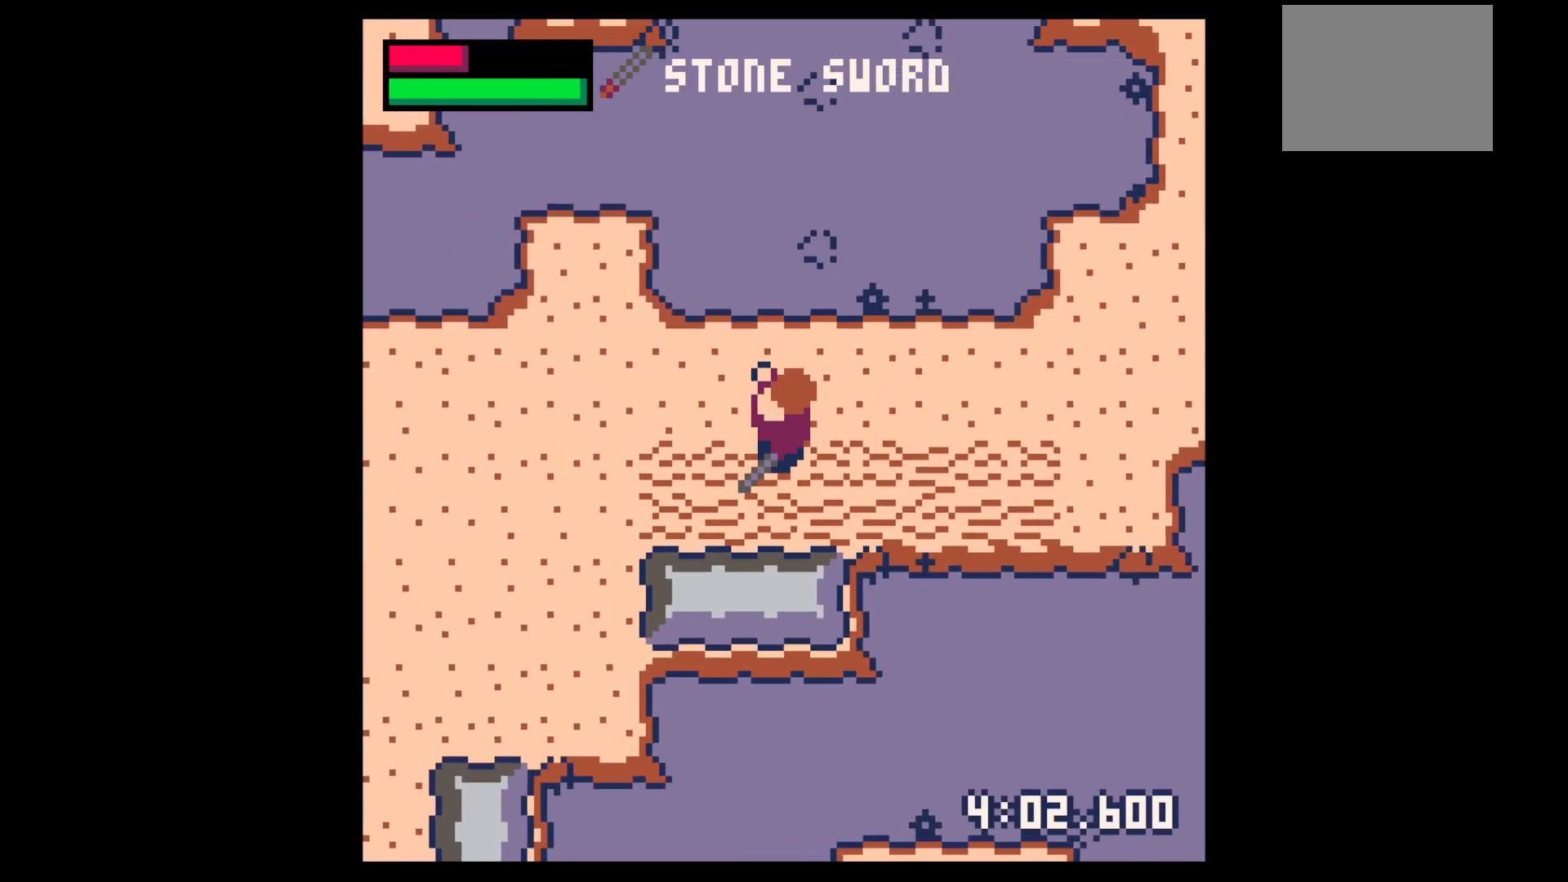
{"keys": ["left"], "events": [[333, "down", "down"], [383, "down", "up"]]}
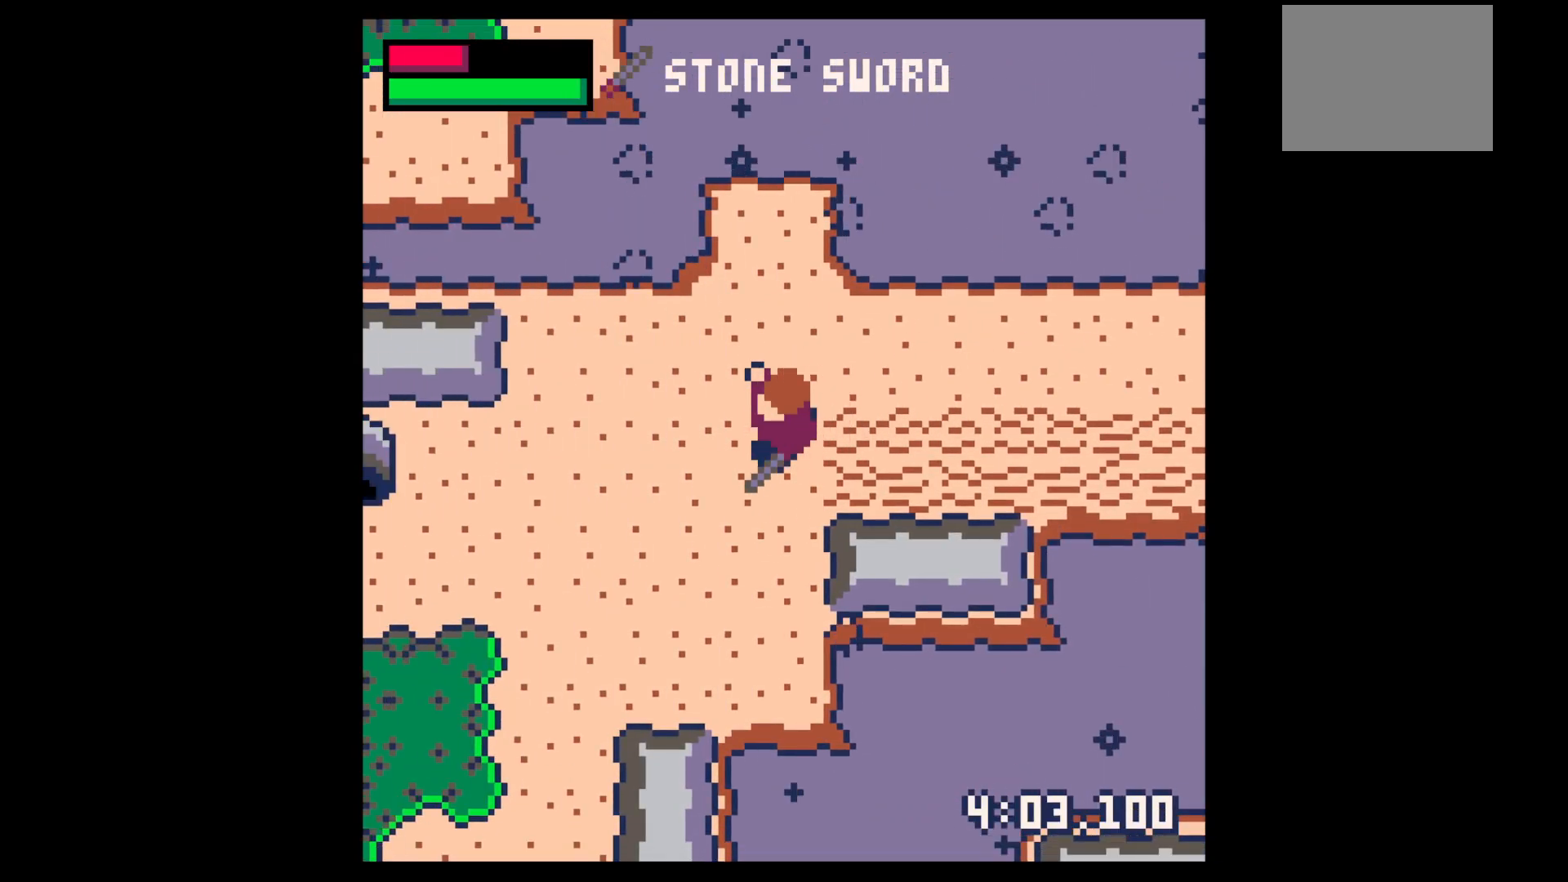
{"keys": ["left"], "events": [[200, "down", "down"], [250, "down", "up"]]}
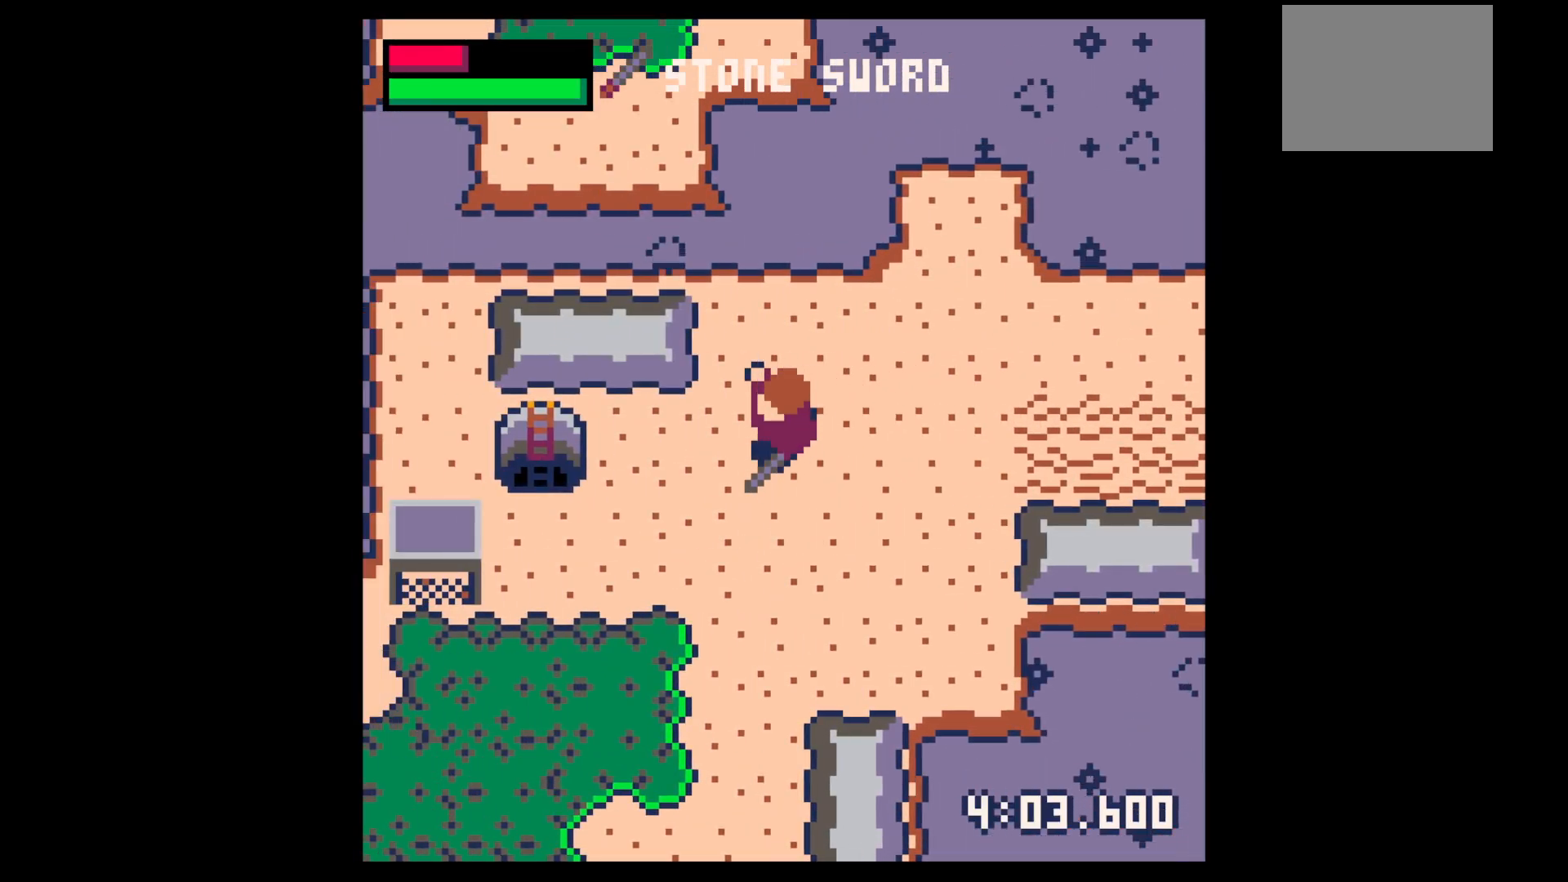
{"keys": ["left"], "events": []}
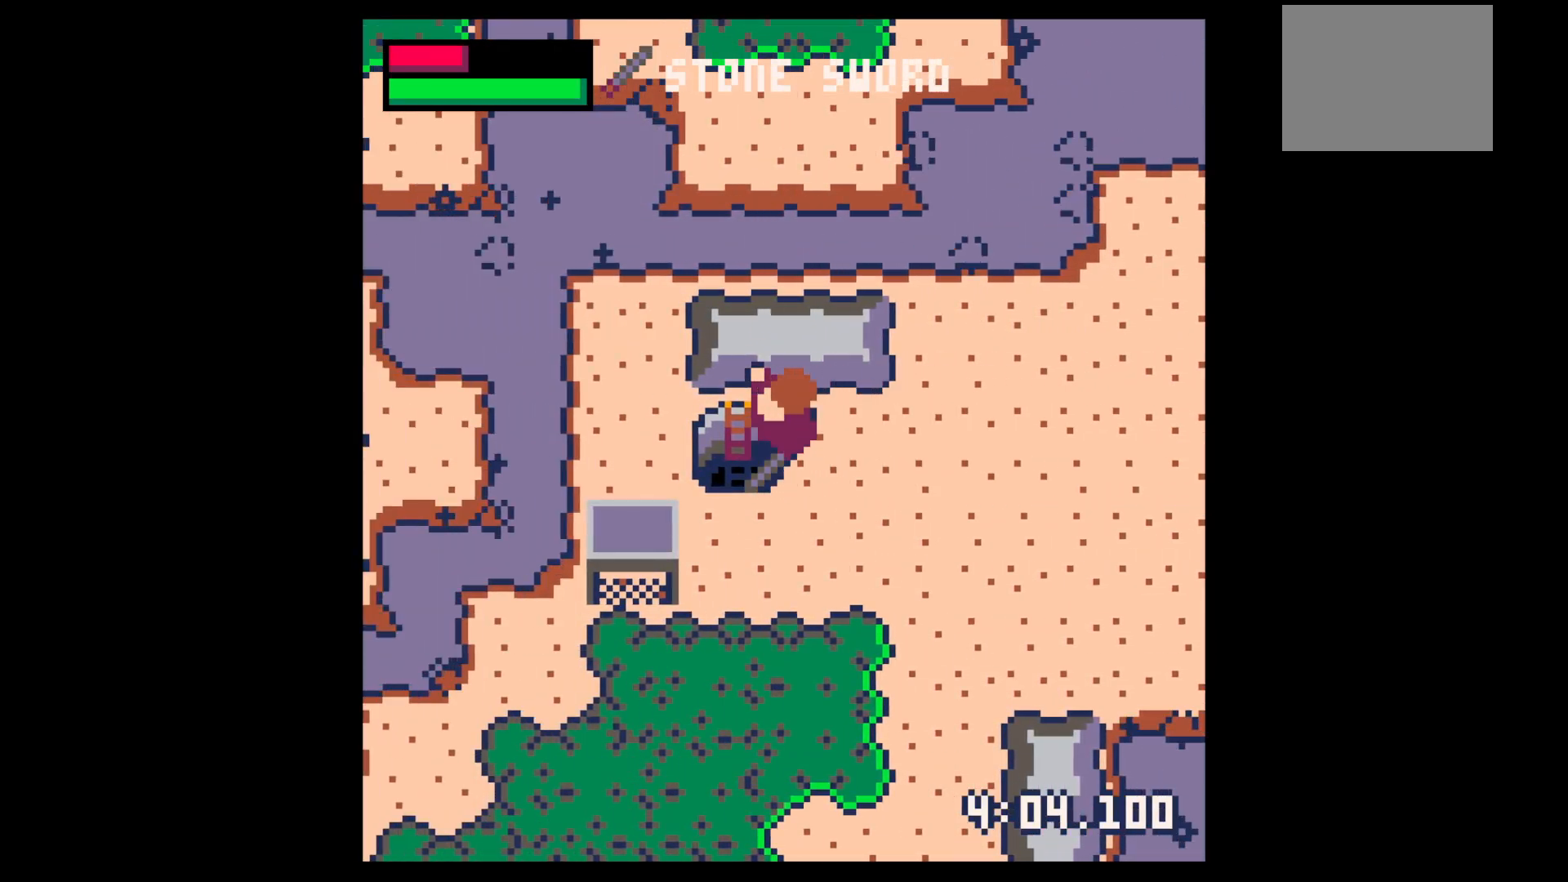
{"keys": ["right"], "events": [[100, "right", "down"], [150, "left", "up"], [150, "up", "down"], [433, "up", "up"]]}
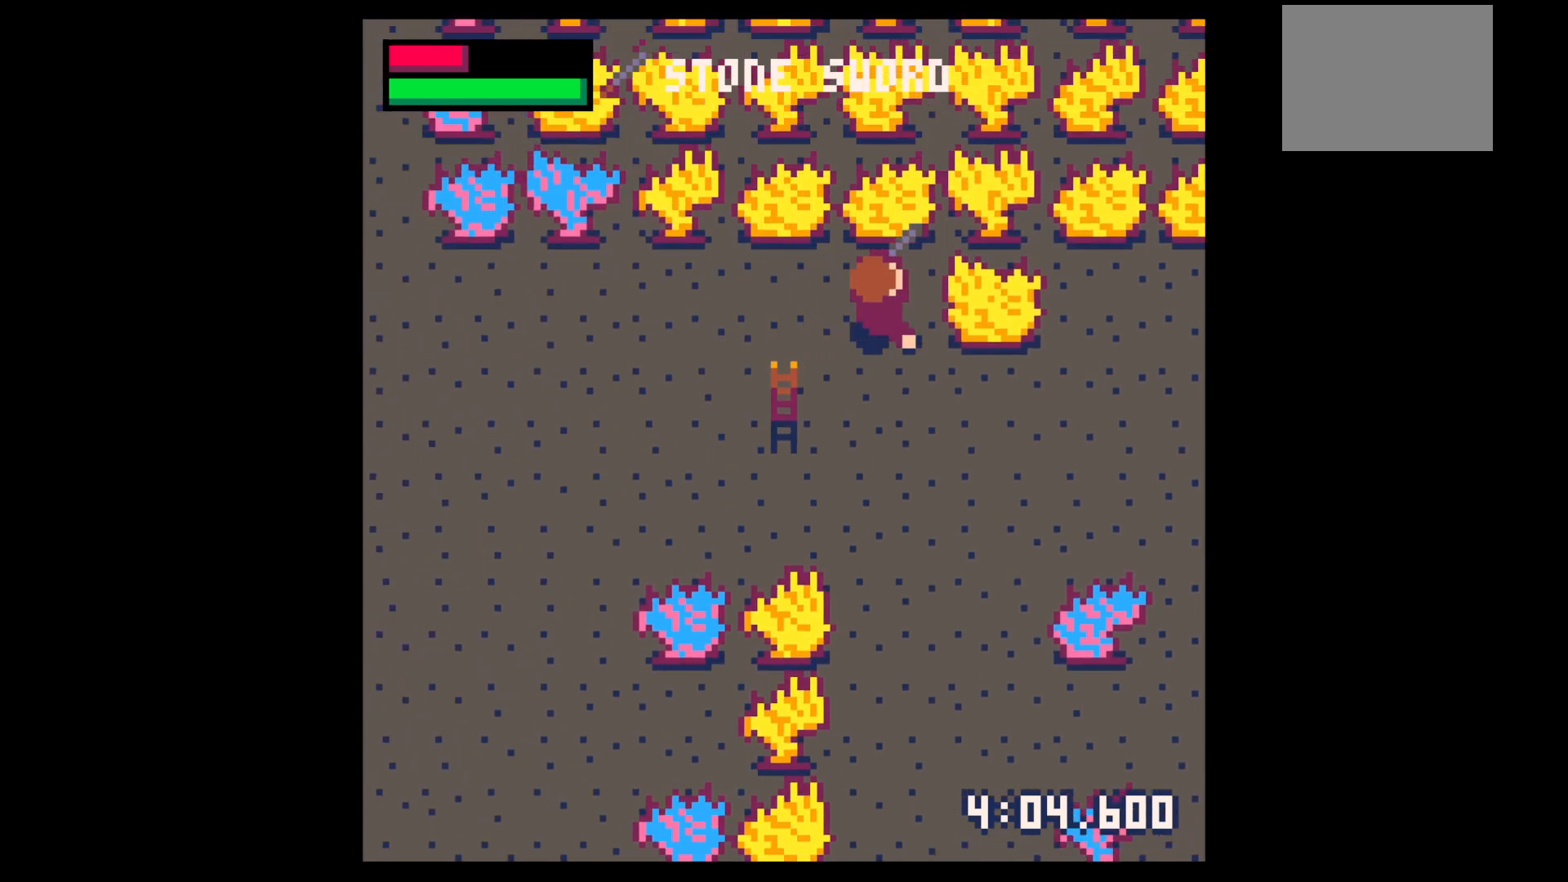
{"keys": [], "events": [[67, "down", "down"], [300, "down", "up"], [300, "right", "up"], [350, "z", "down"], [400, "down", "down"], [433, "z", "up"], [483, "down", "up"]]}
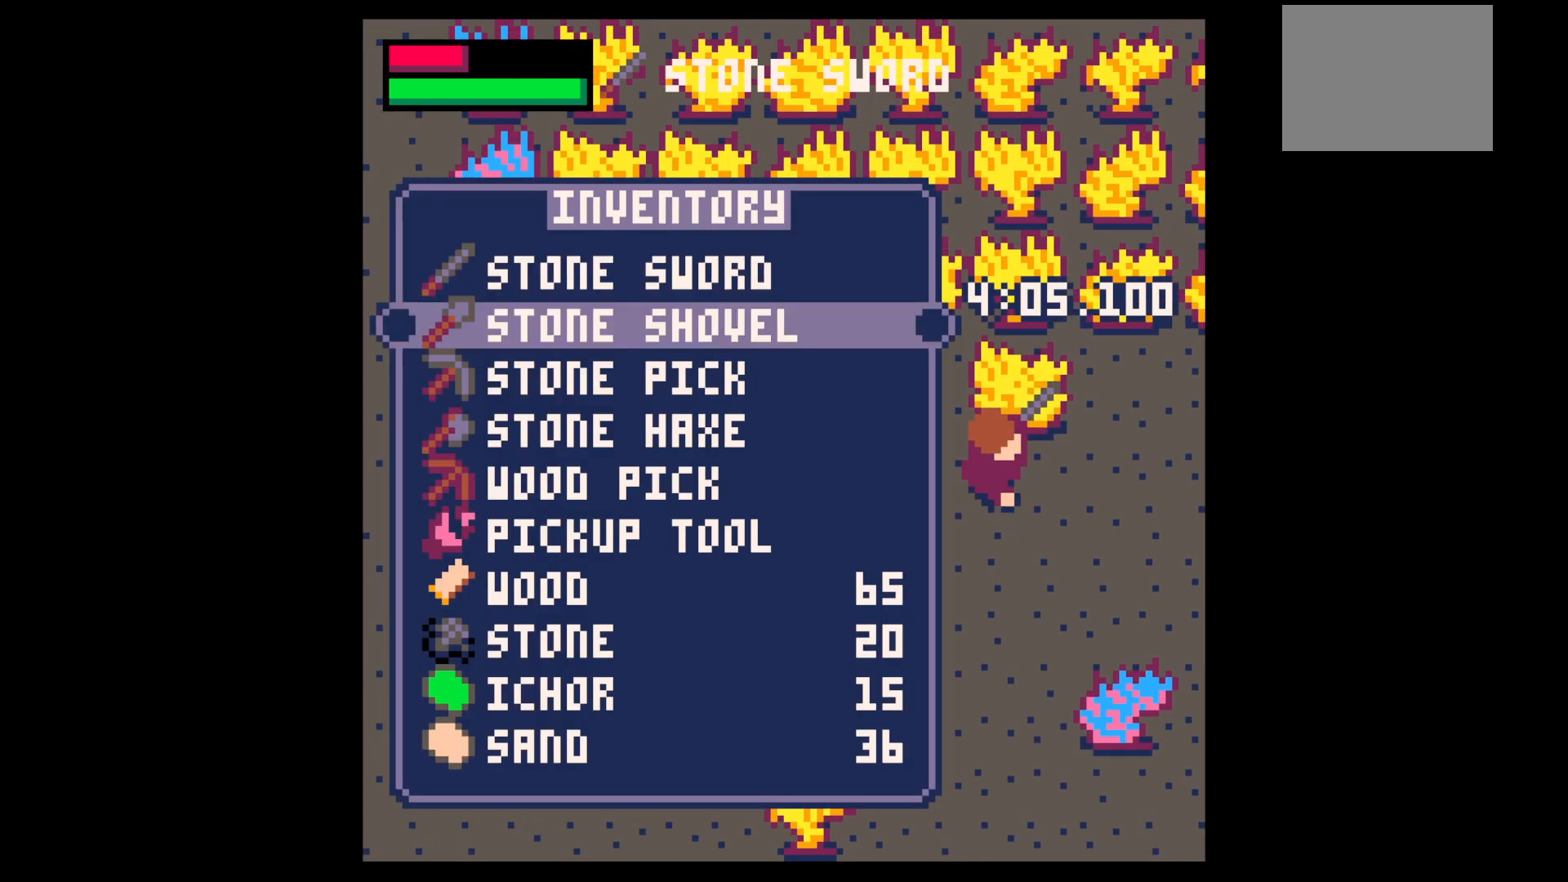
{"keys": ["down"], "events": [[83, "down", "down"], [167, "down", "up"], [317, "x", "down"], [367, "down", "down"], [417, "x", "up"]]}
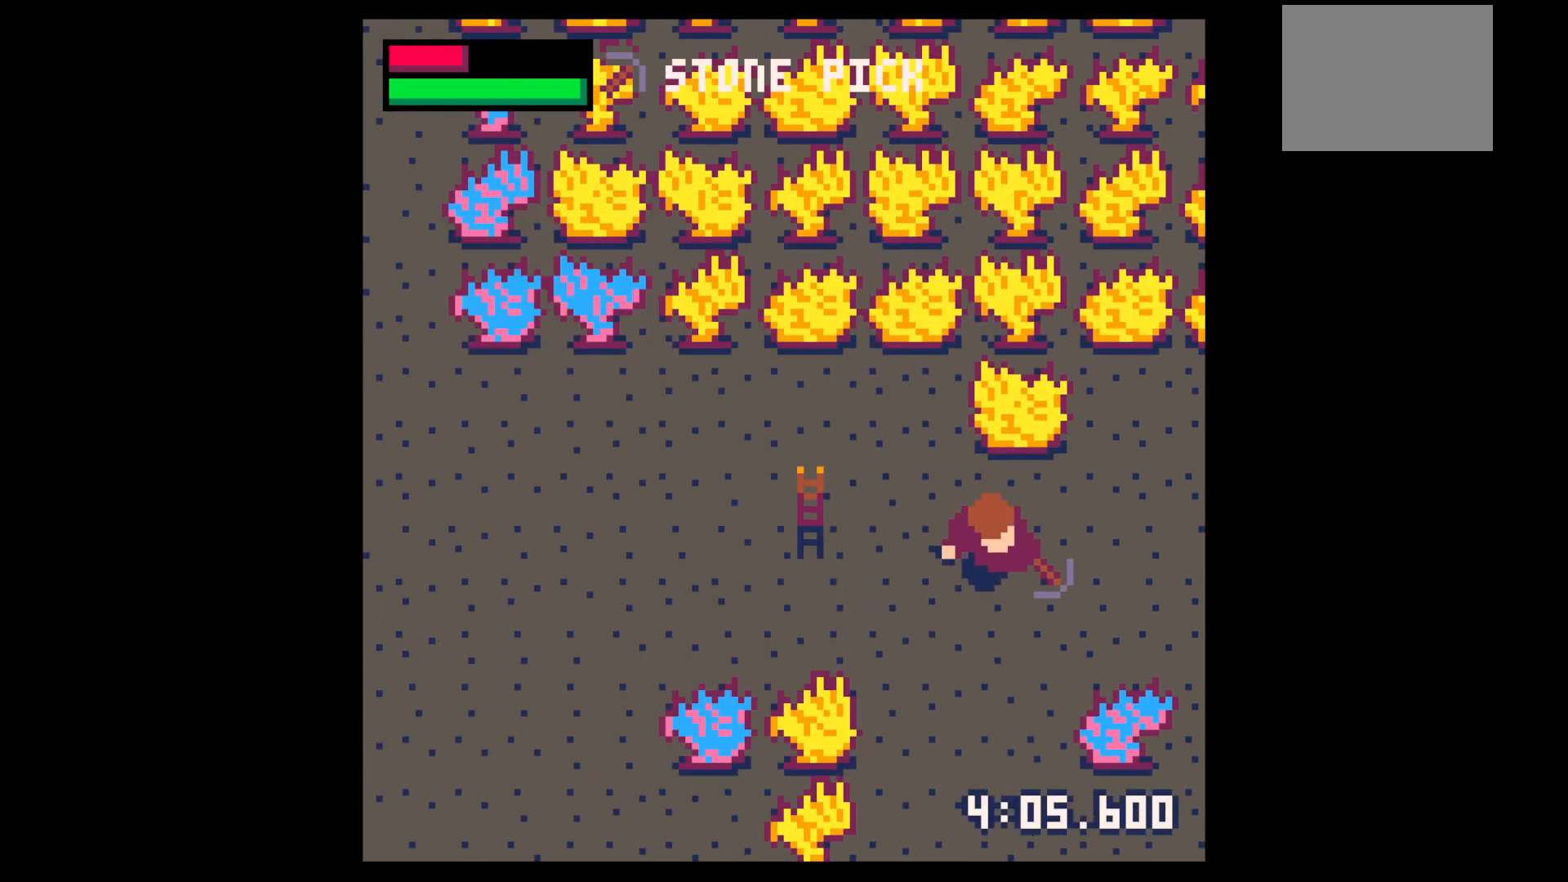
{"keys": ["right", "x"], "events": [[283, "right", "down"], [467, "down", "up"], [467, "x", "down"]]}
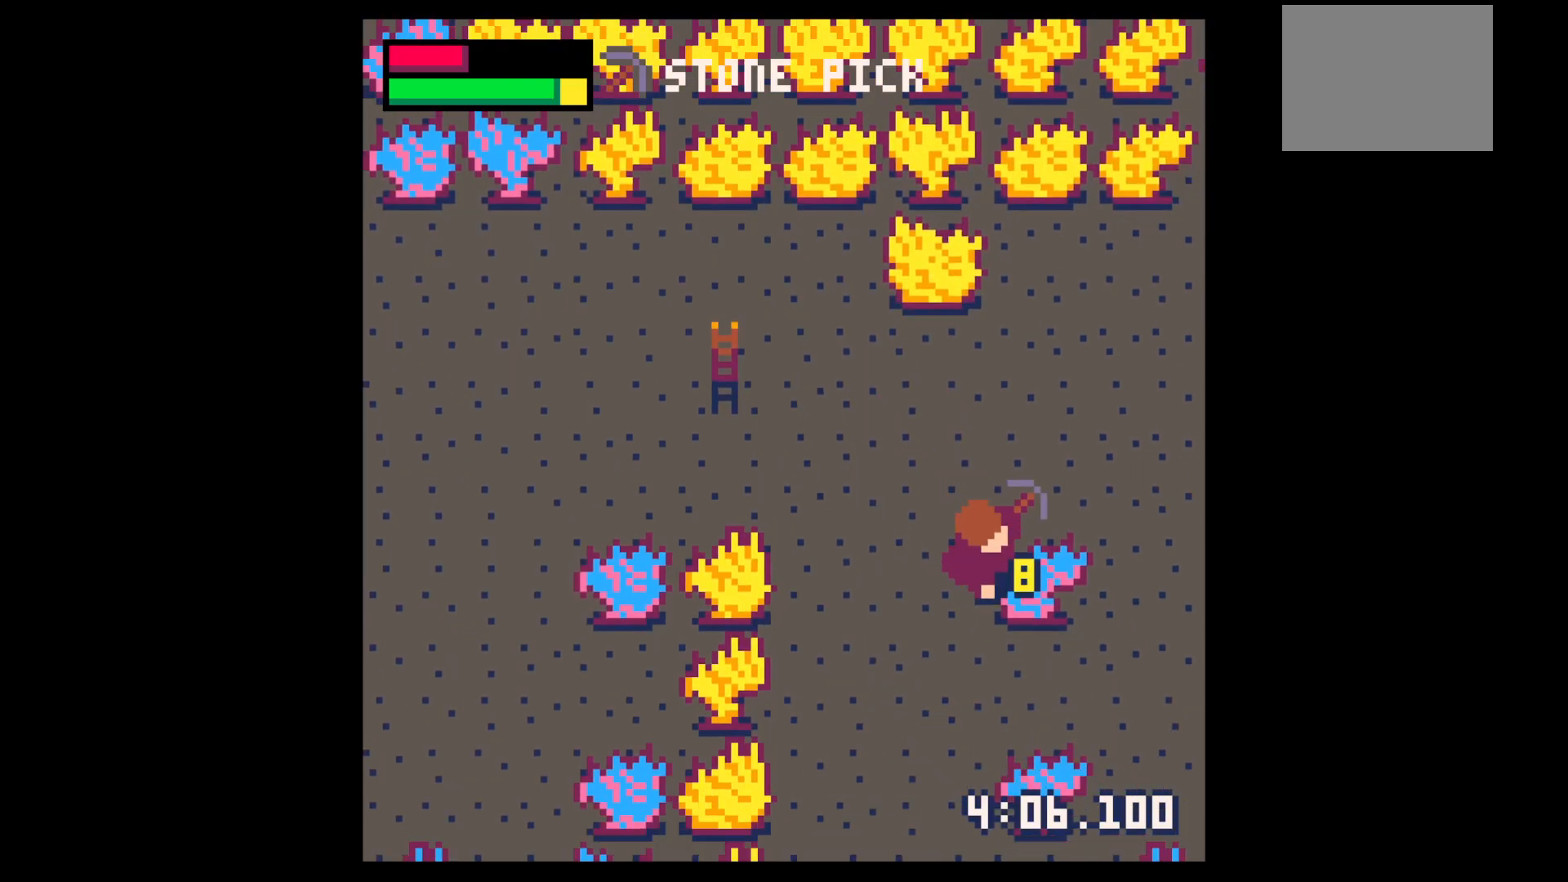
{"keys": ["x"], "events": [[250, "right", "up"]]}
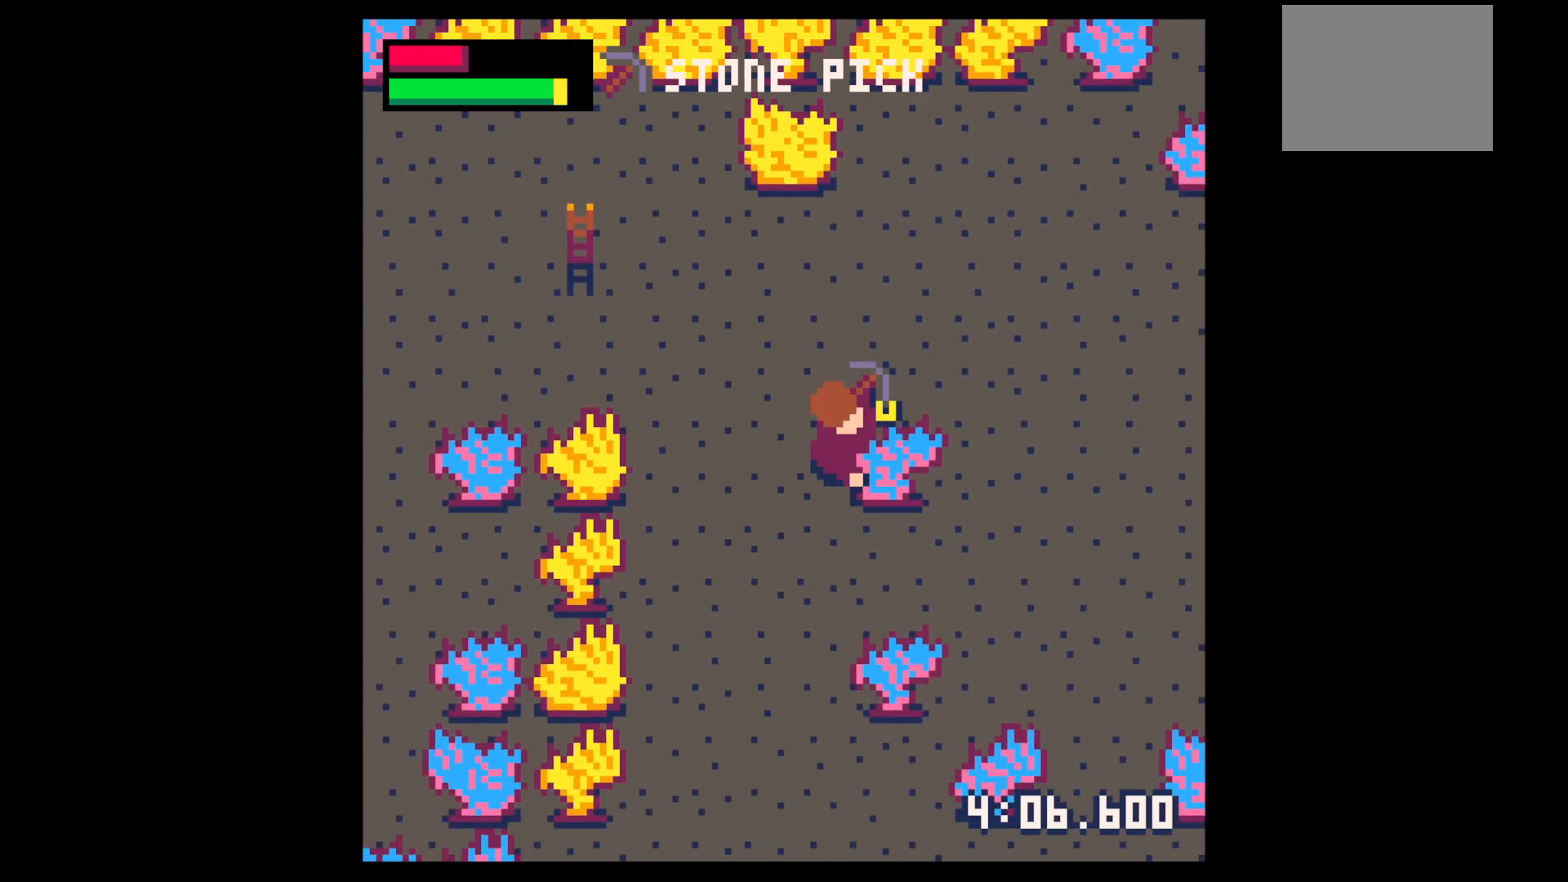
{"keys": ["x"], "events": []}
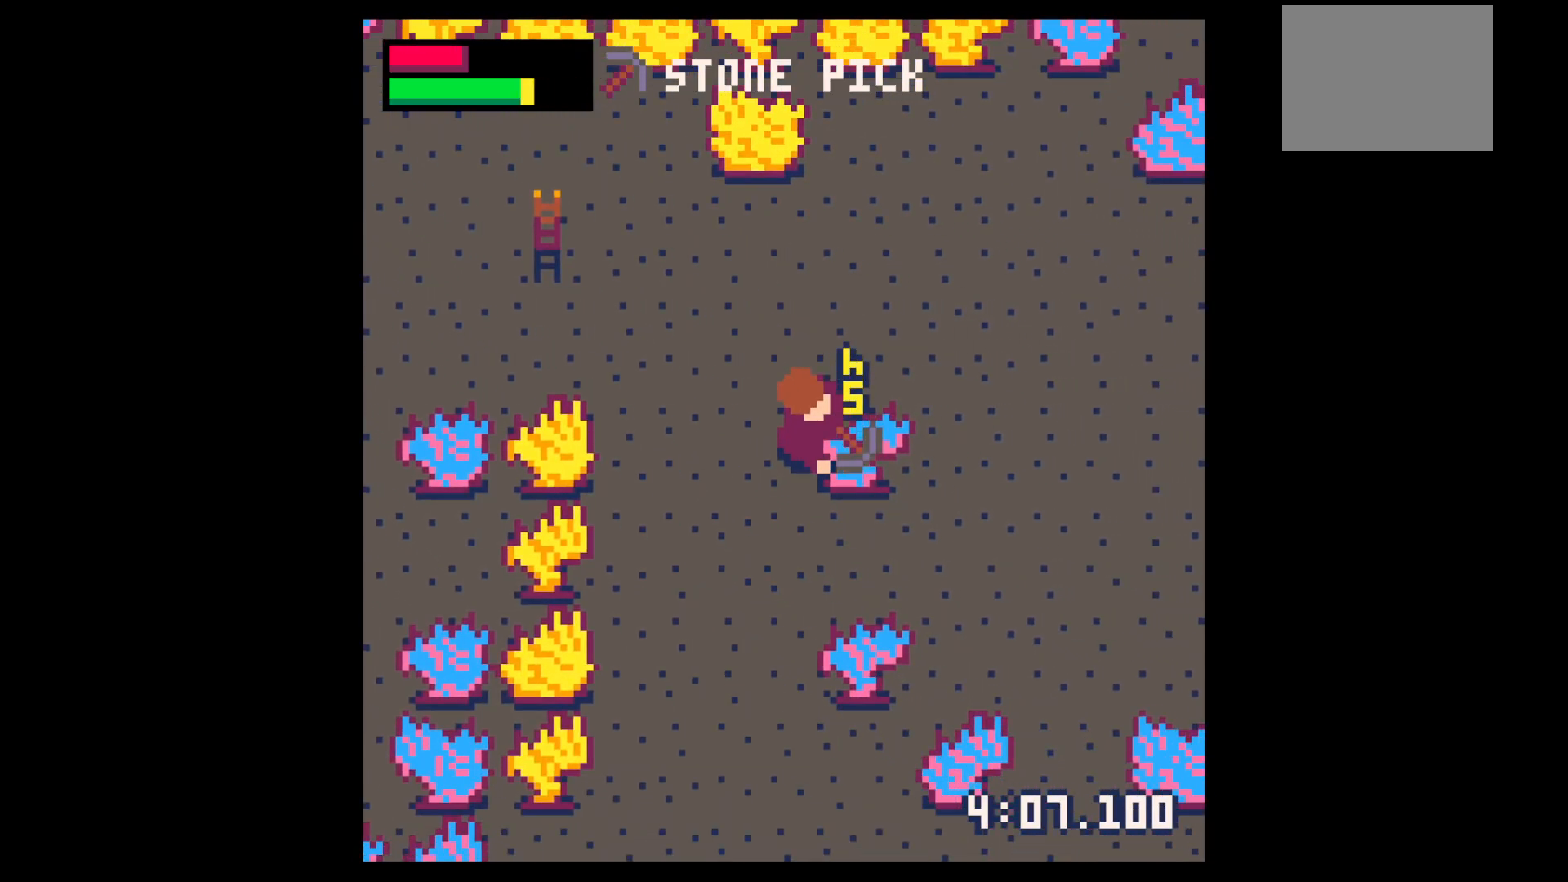
{"keys": ["x"], "events": []}
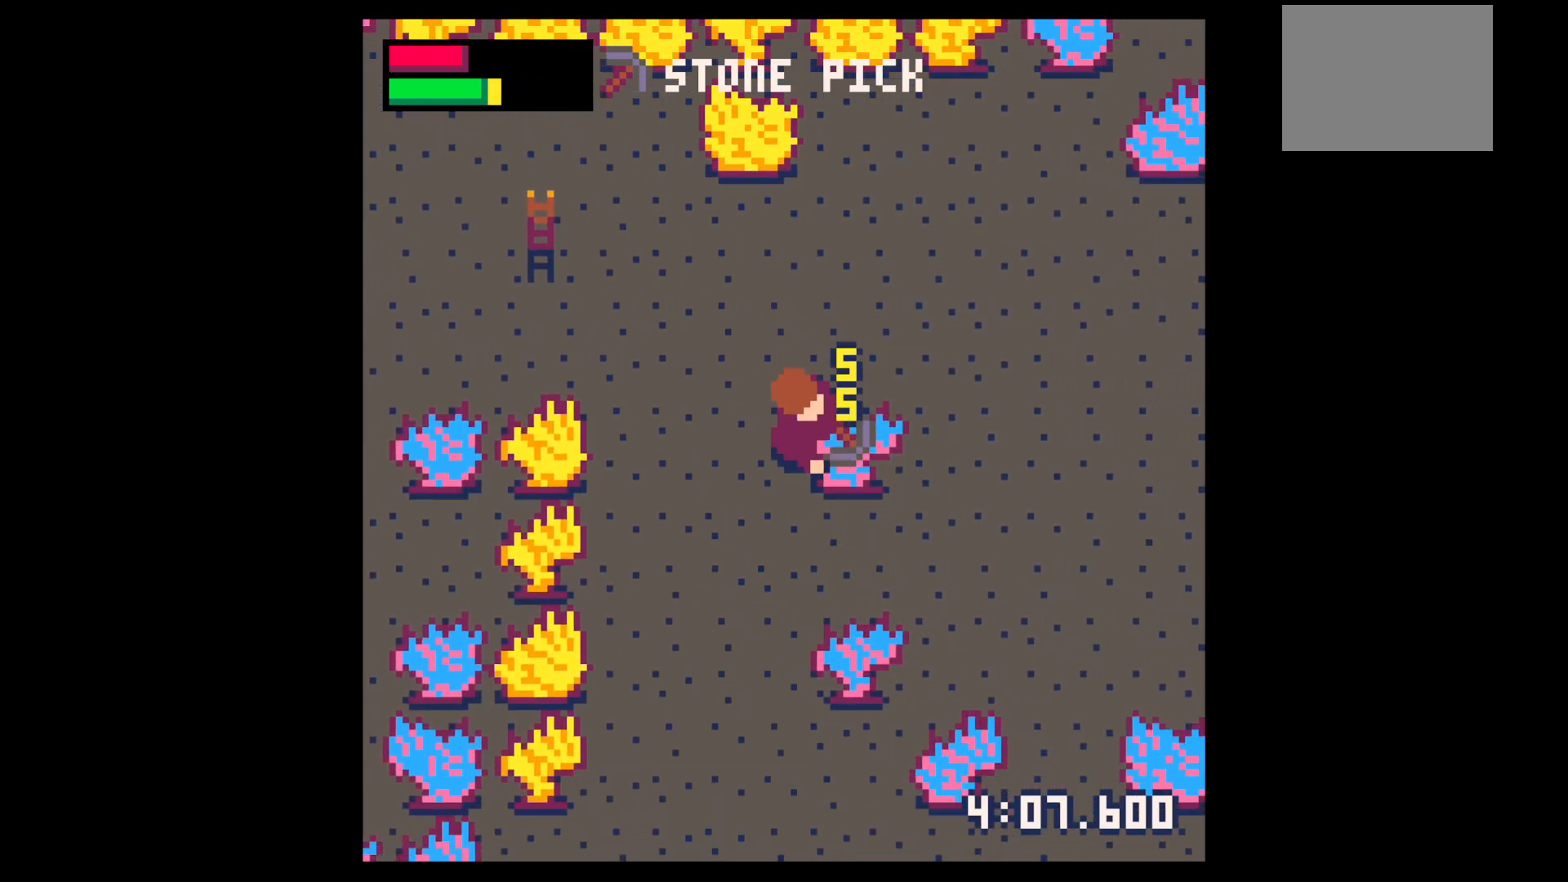
{"keys": ["x"], "events": []}